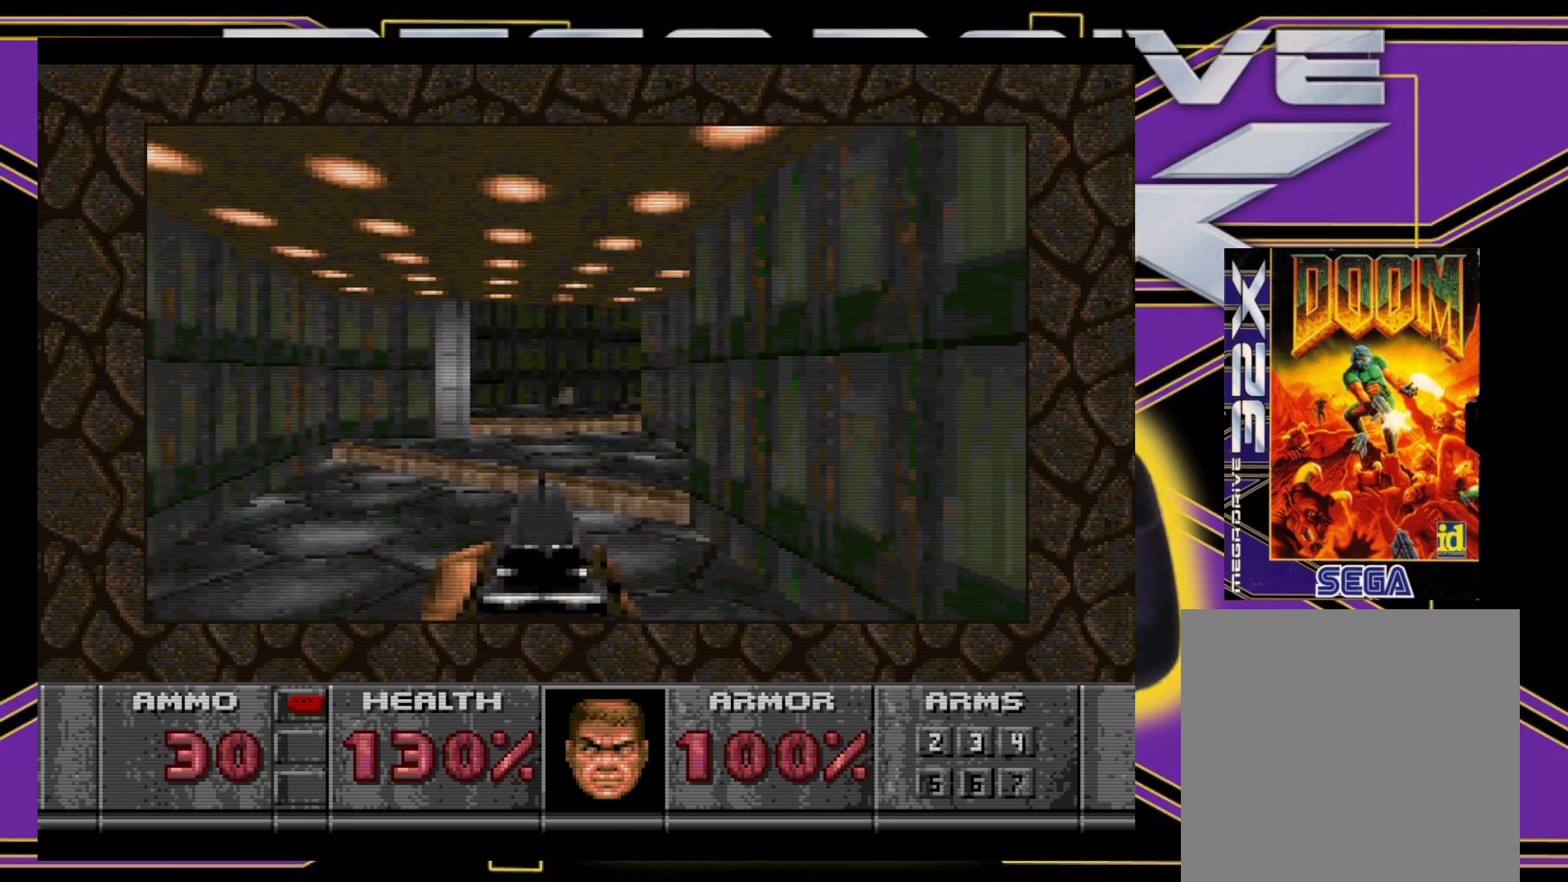
Gameplay with a controller (Xbox layout); each line is a JSON object with the inputs held at the frame after it. "events" lists button and stick changes between this image and that frame as [ms after this image, input, new state], when the widget could be followed in between. Not read: L3 R3 left_stick right_stick.
{"buttons": ["DPAD_UP", "DPAD_LEFT"], "events": [[67, "DPAD_RIGHT", "down"], [83, "DPAD_UP", "down"], [150, "DPAD_RIGHT", "up"], [467, "DPAD_LEFT", "down"]]}
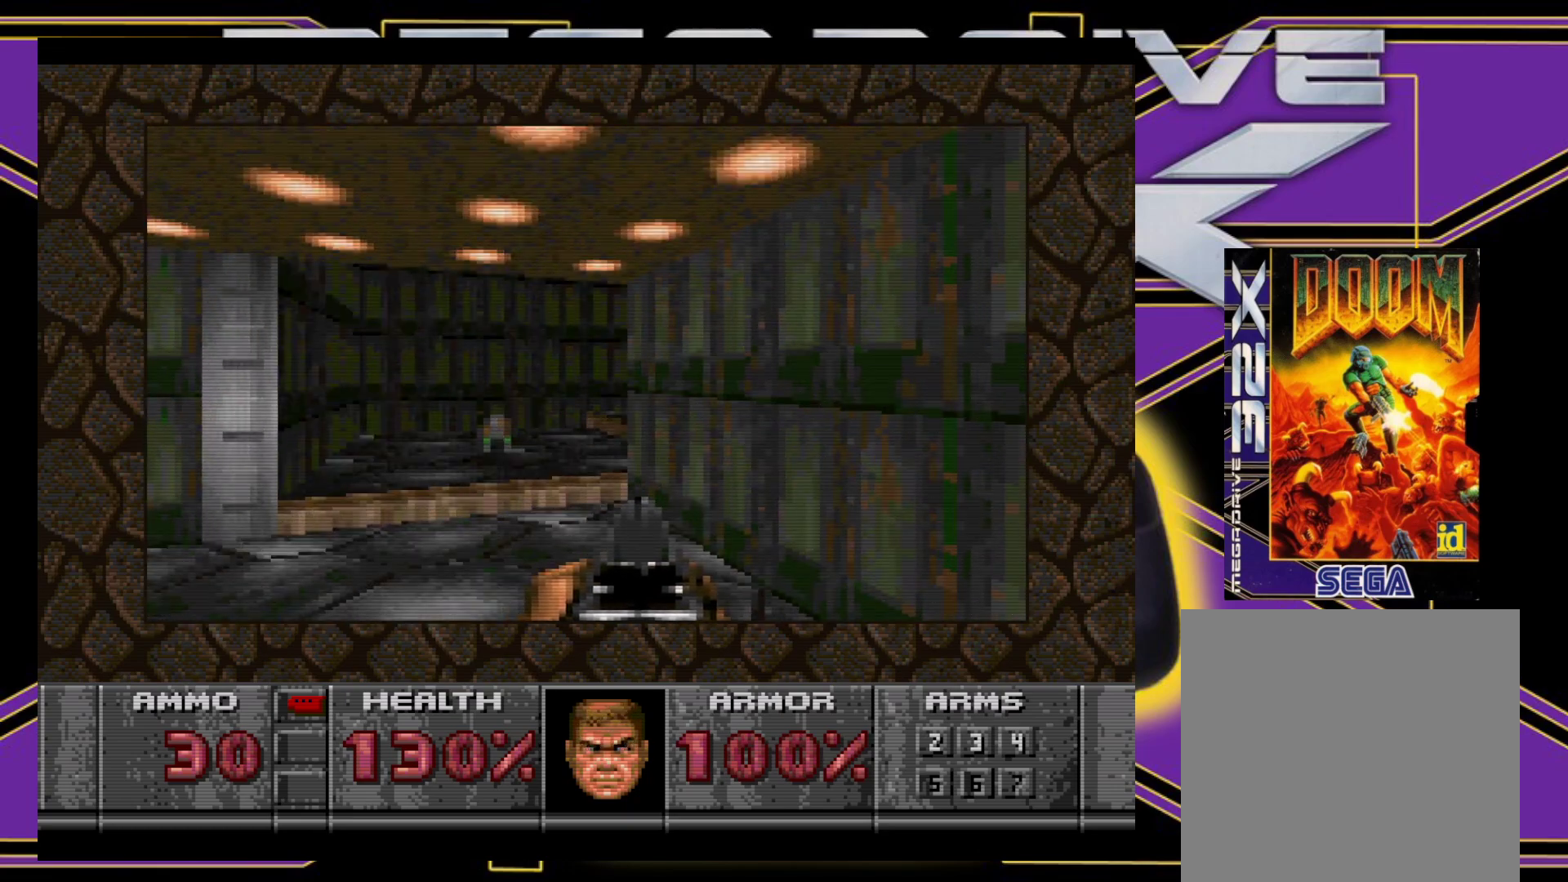
{"buttons": ["DPAD_RIGHT"], "events": [[100, "DPAD_LEFT", "up"], [133, "DPAD_RIGHT", "down"], [483, "DPAD_UP", "up"]]}
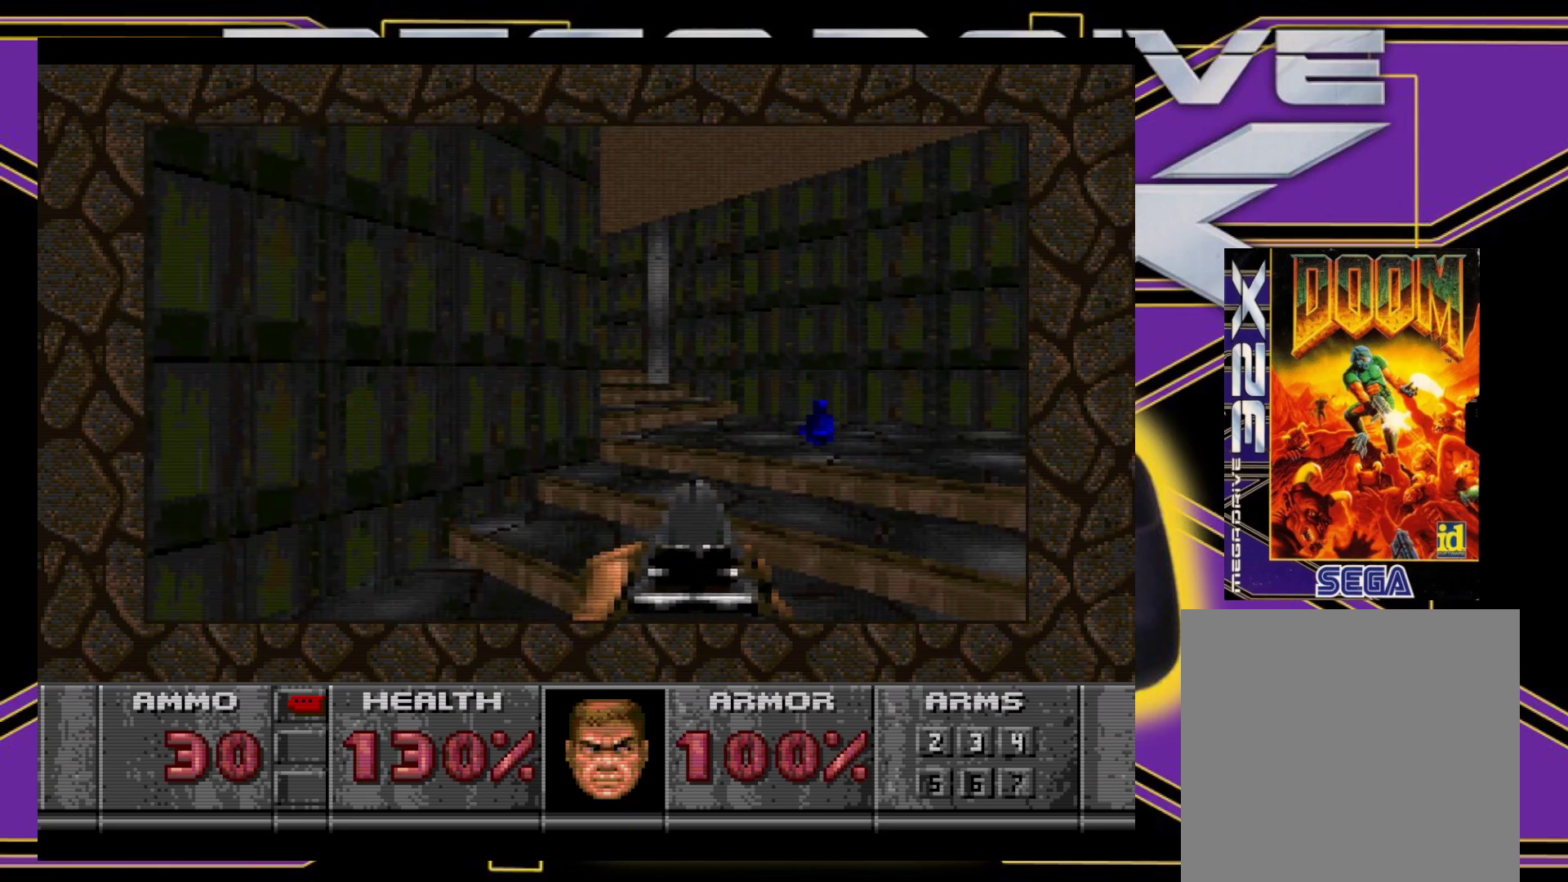
{"buttons": ["DPAD_UP", "DPAD_LEFT"], "events": [[33, "DPAD_DOWN", "down"], [150, "DPAD_DOWN", "up"], [217, "DPAD_RIGHT", "up"], [367, "DPAD_UP", "down"], [500, "DPAD_LEFT", "down"]]}
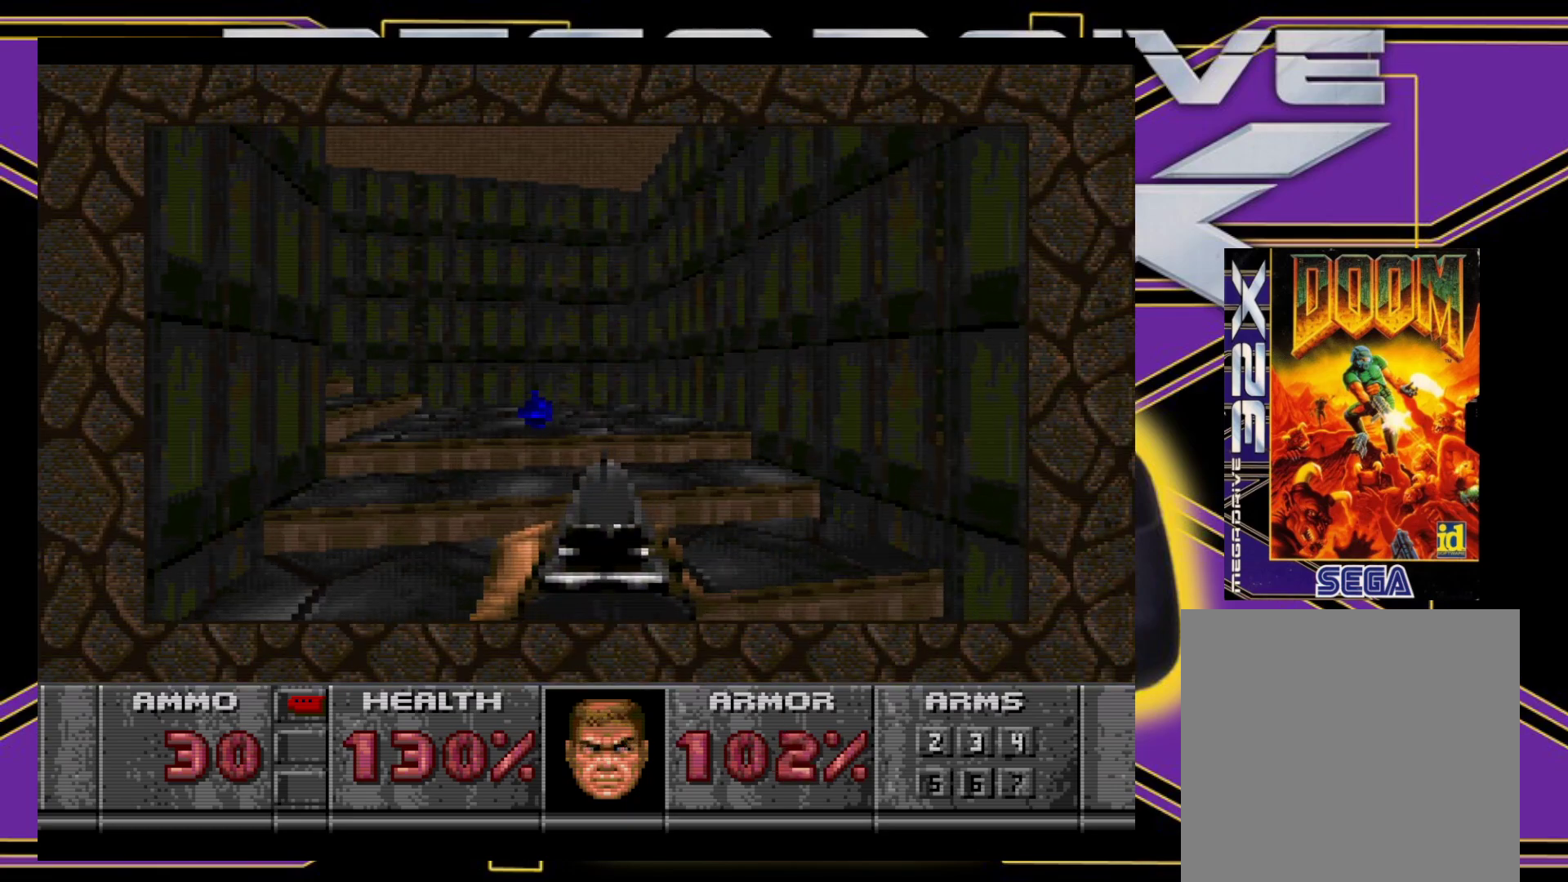
{"buttons": ["DPAD_LEFT"], "events": [[483, "DPAD_UP", "up"]]}
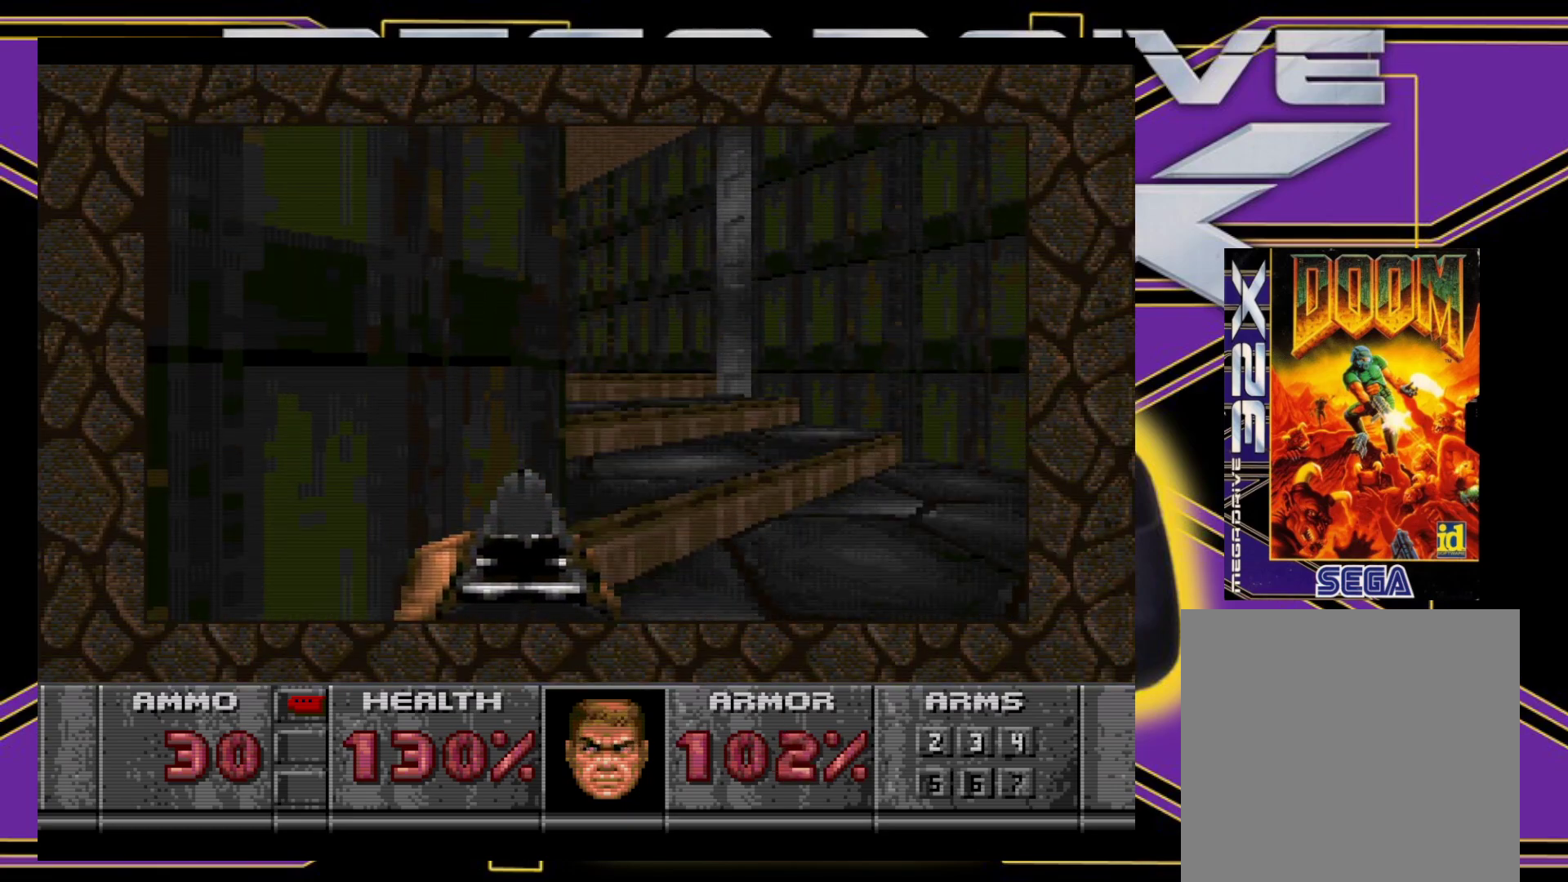
{"buttons": ["DPAD_DOWN", "DPAD_LEFT"]}
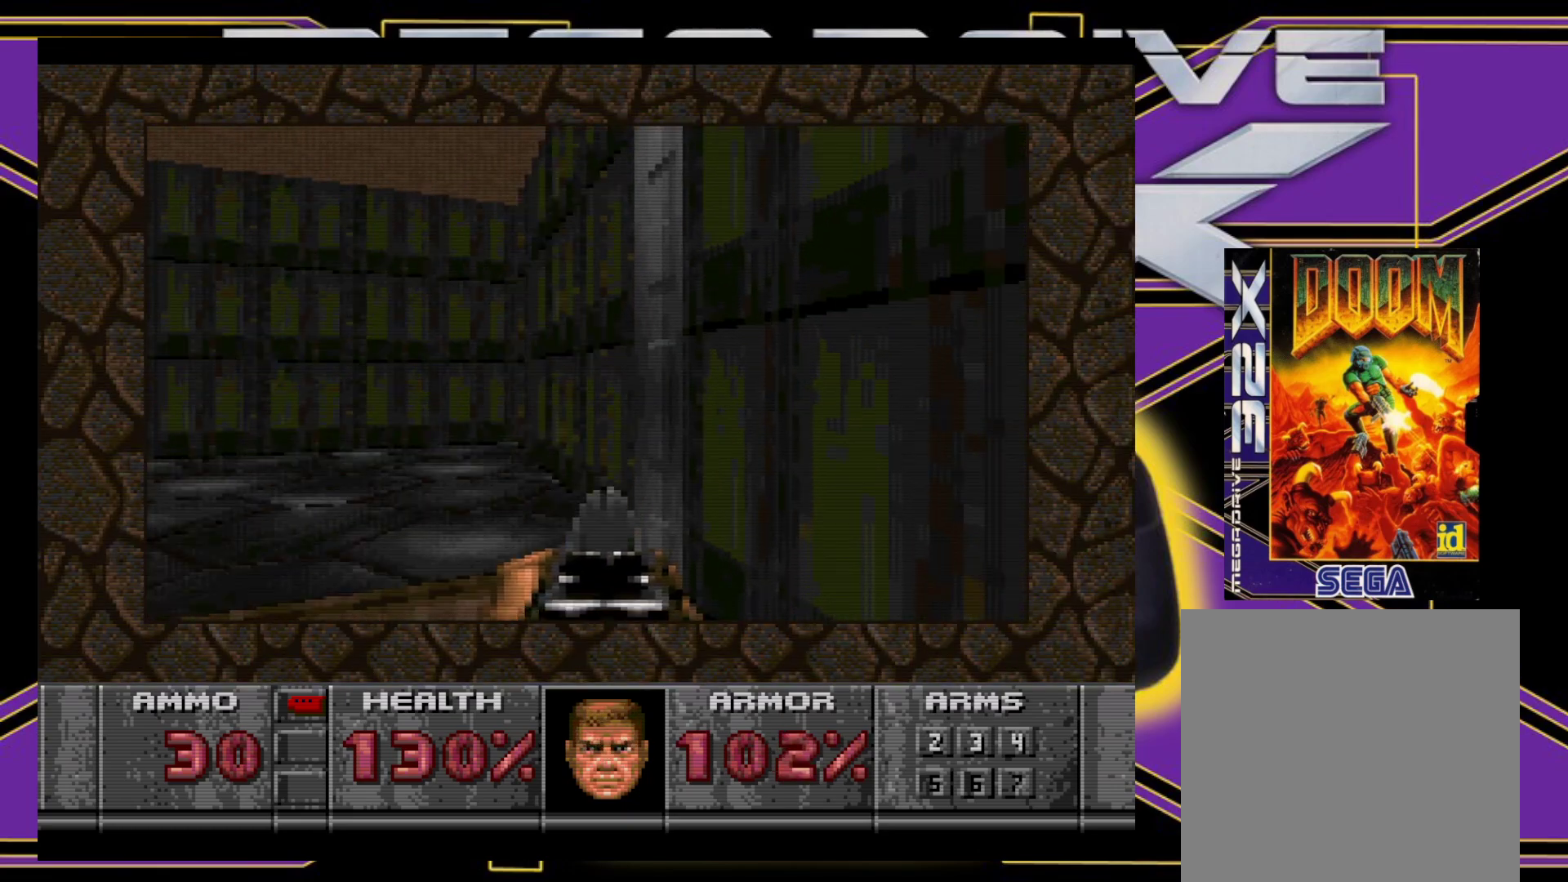
{"buttons": [], "events": [[283, "DPAD_LEFT", "up"], [467, "DPAD_DOWN", "up"]]}
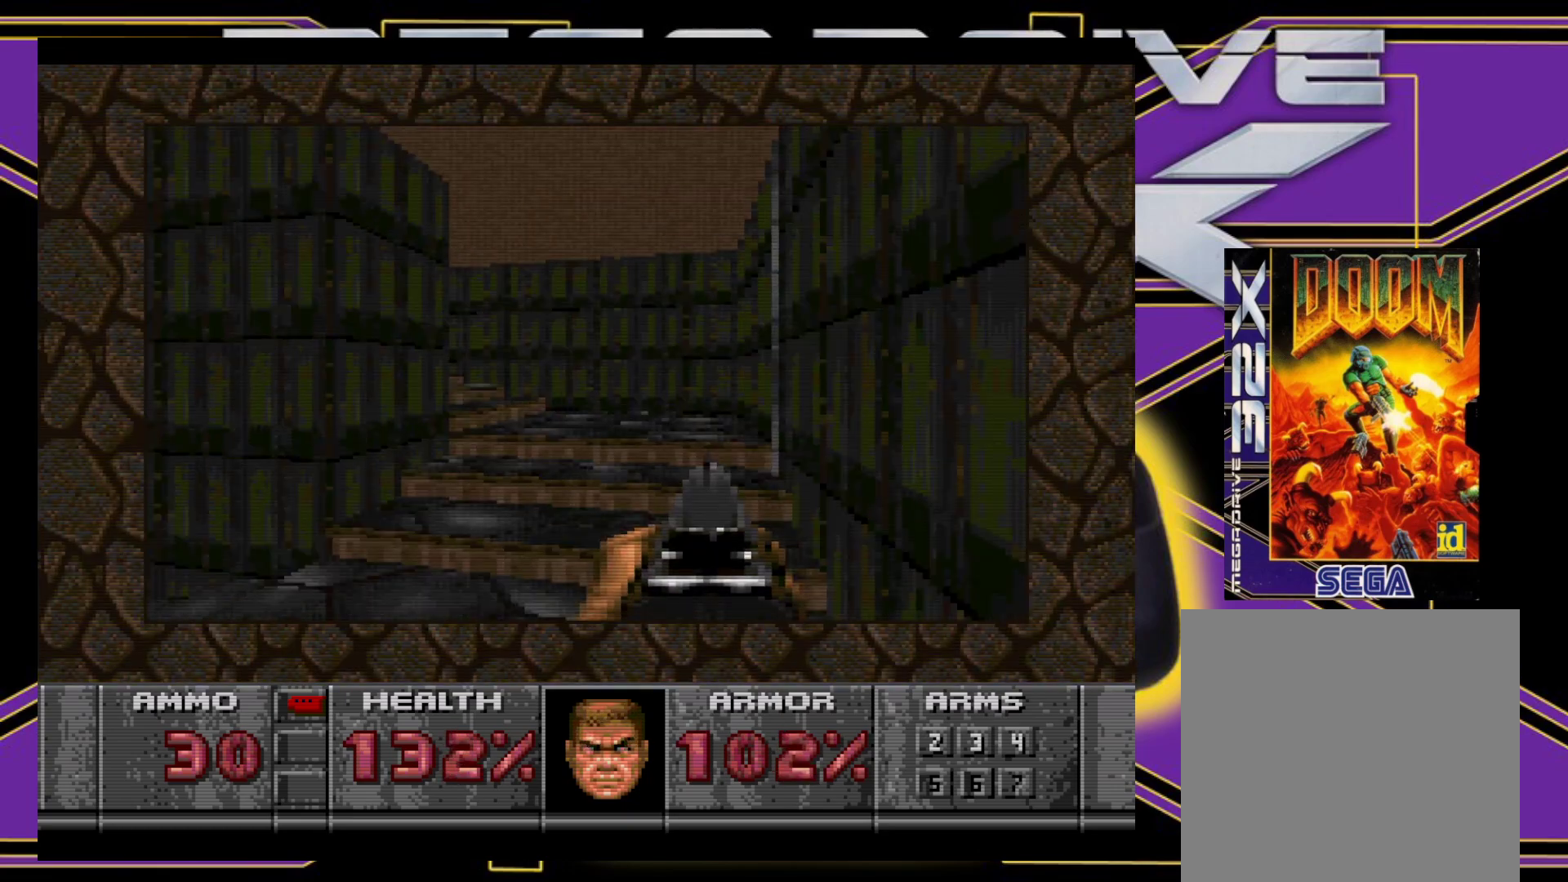
{"buttons": ["DPAD_UP"], "events": [[100, "DPAD_UP", "down"]]}
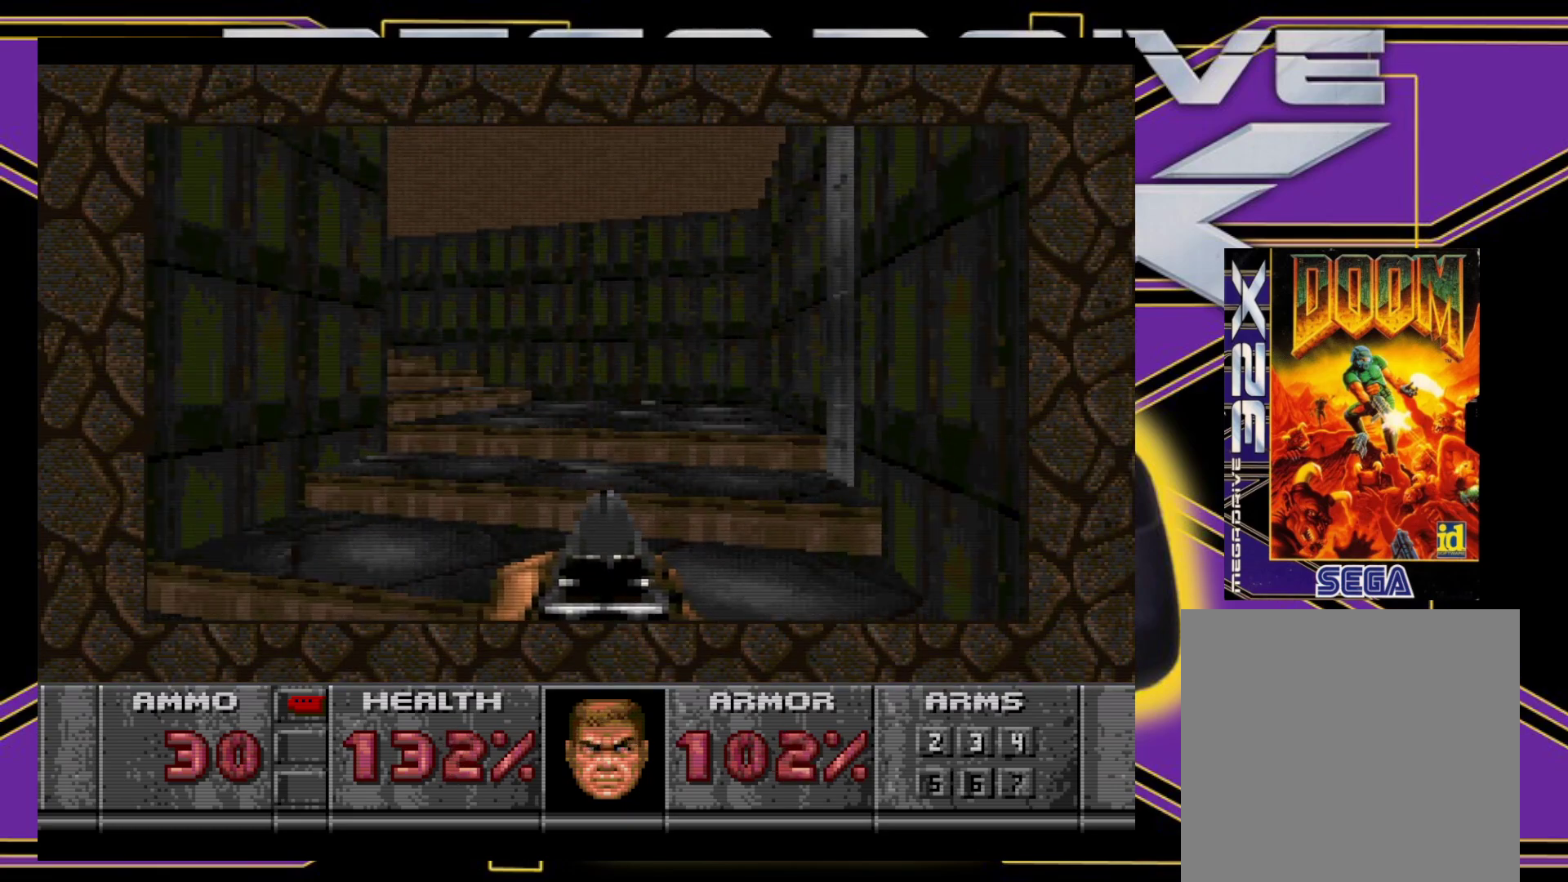
{"buttons": ["DPAD_LEFT"], "events": [[83, "DPAD_LEFT", "down"], [433, "DPAD_UP", "up"]]}
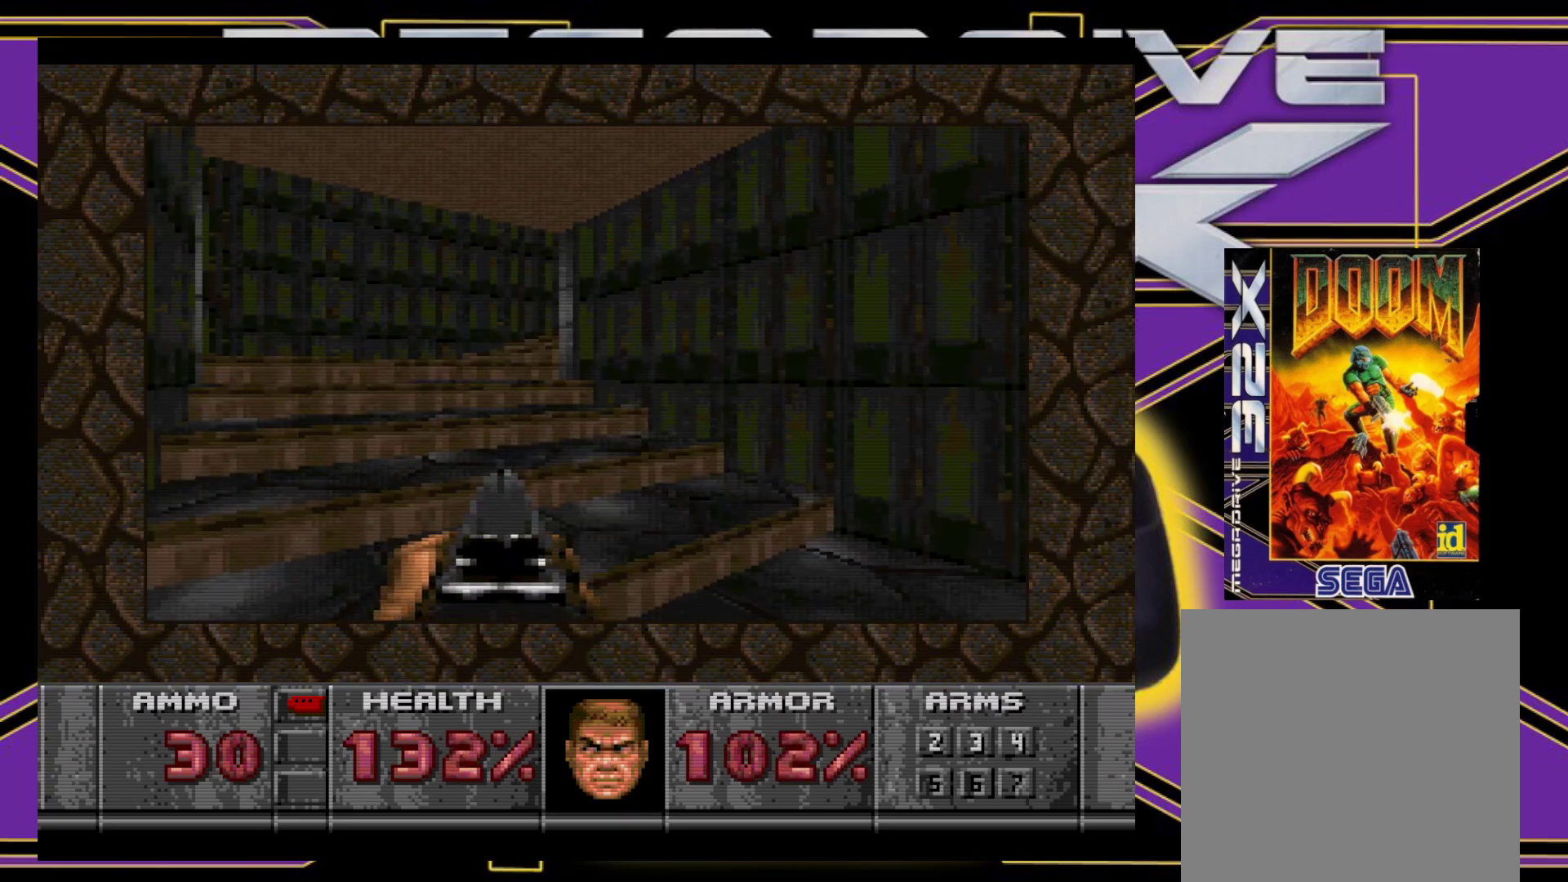
{"buttons": ["DPAD_UP"], "events": [[117, "DPAD_LEFT", "up"], [200, "DPAD_UP", "down"], [217, "DPAD_LEFT", "down"], [433, "DPAD_LEFT", "up"]]}
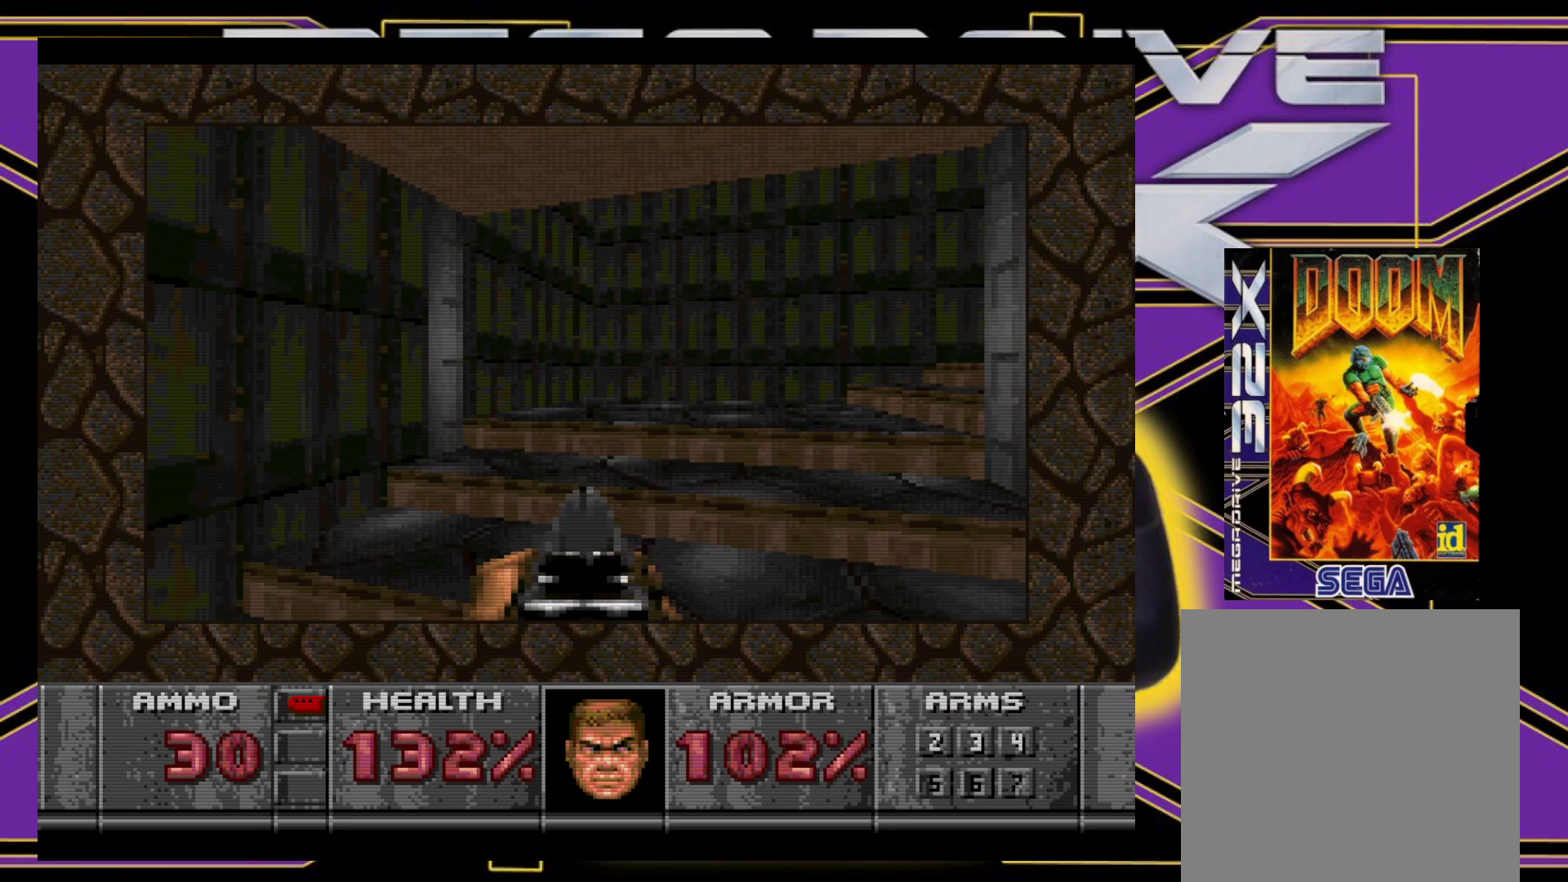
{"buttons": ["DPAD_RIGHT"], "events": [[83, "DPAD_RIGHT", "down"], [367, "DPAD_UP", "up"]]}
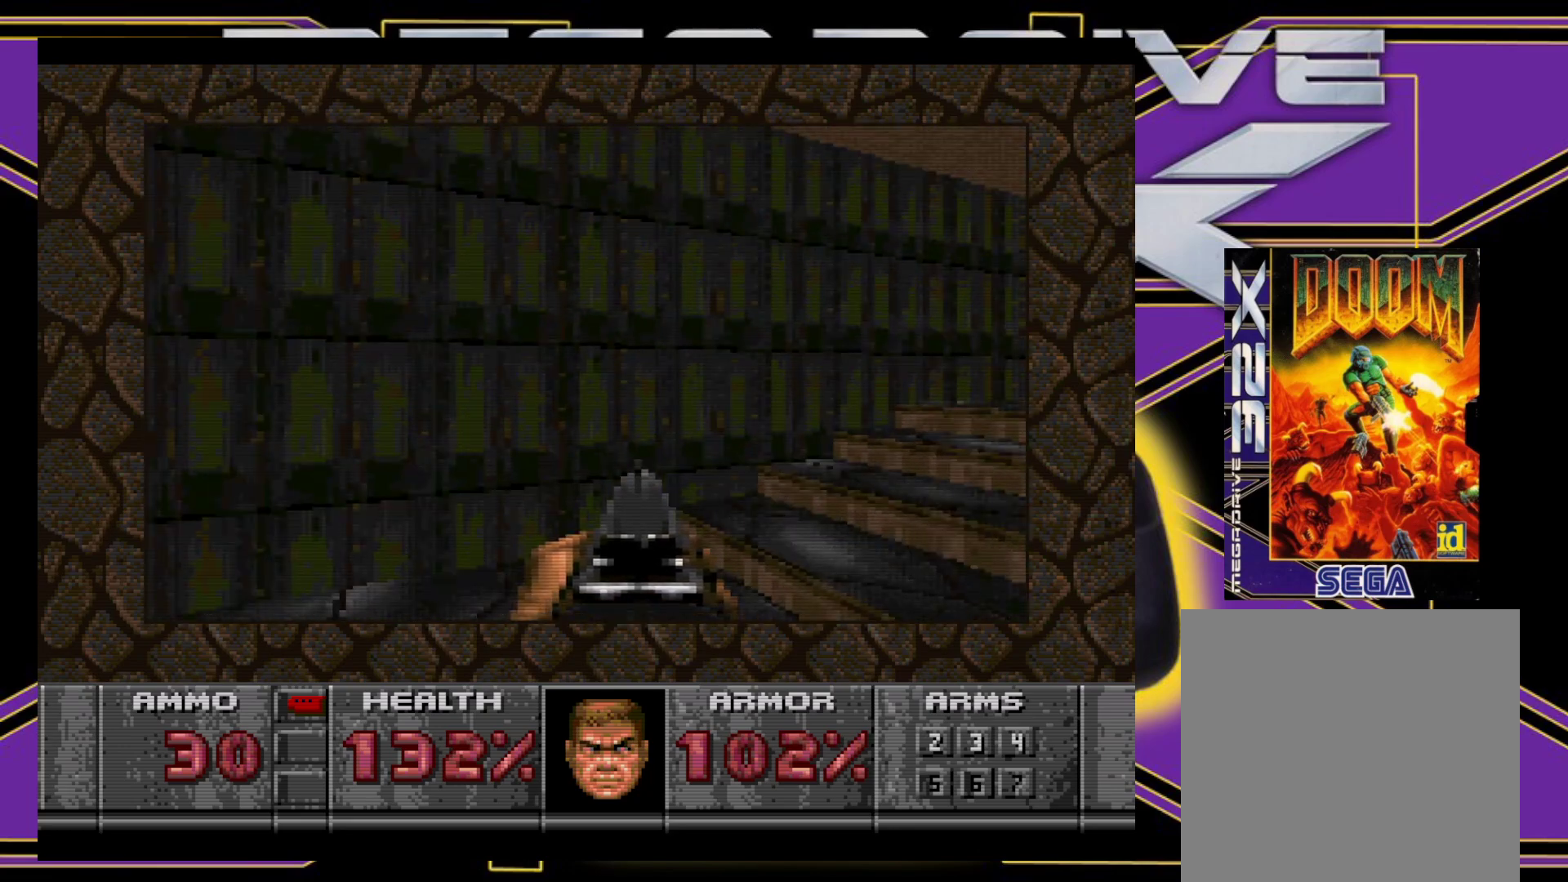
{"buttons": [], "events": [[283, "DPAD_UP", "down"], [317, "DPAD_RIGHT", "up"], [500, "DPAD_UP", "up"]]}
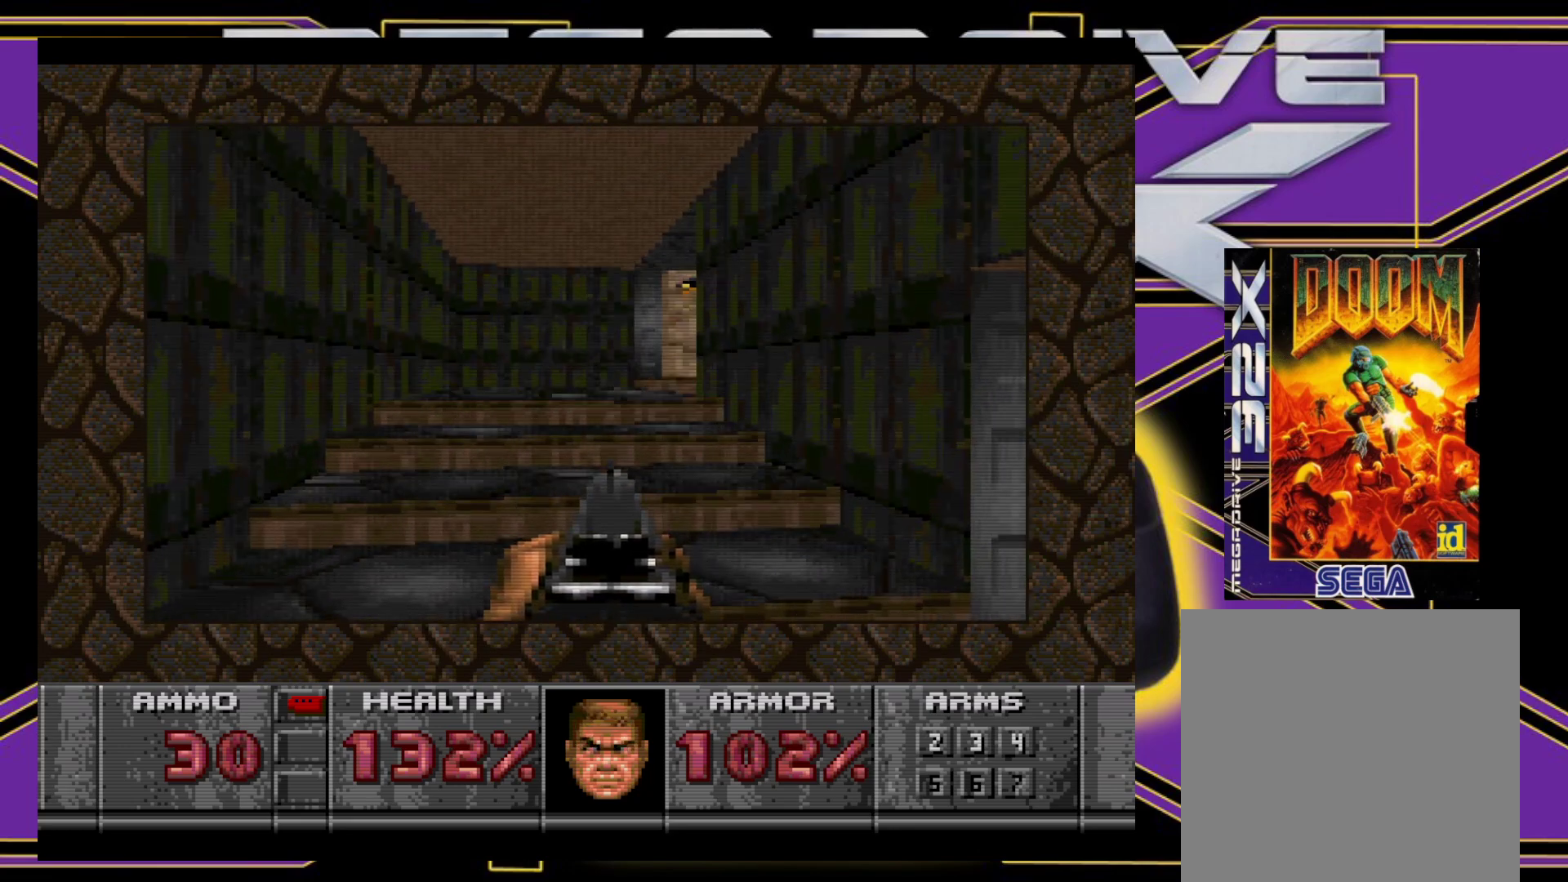
{"buttons": ["DPAD_UP", "DPAD_RIGHT"], "events": [[67, "DPAD_UP", "down"], [267, "DPAD_UP", "up"], [383, "DPAD_RIGHT", "down"], [383, "DPAD_UP", "down"]]}
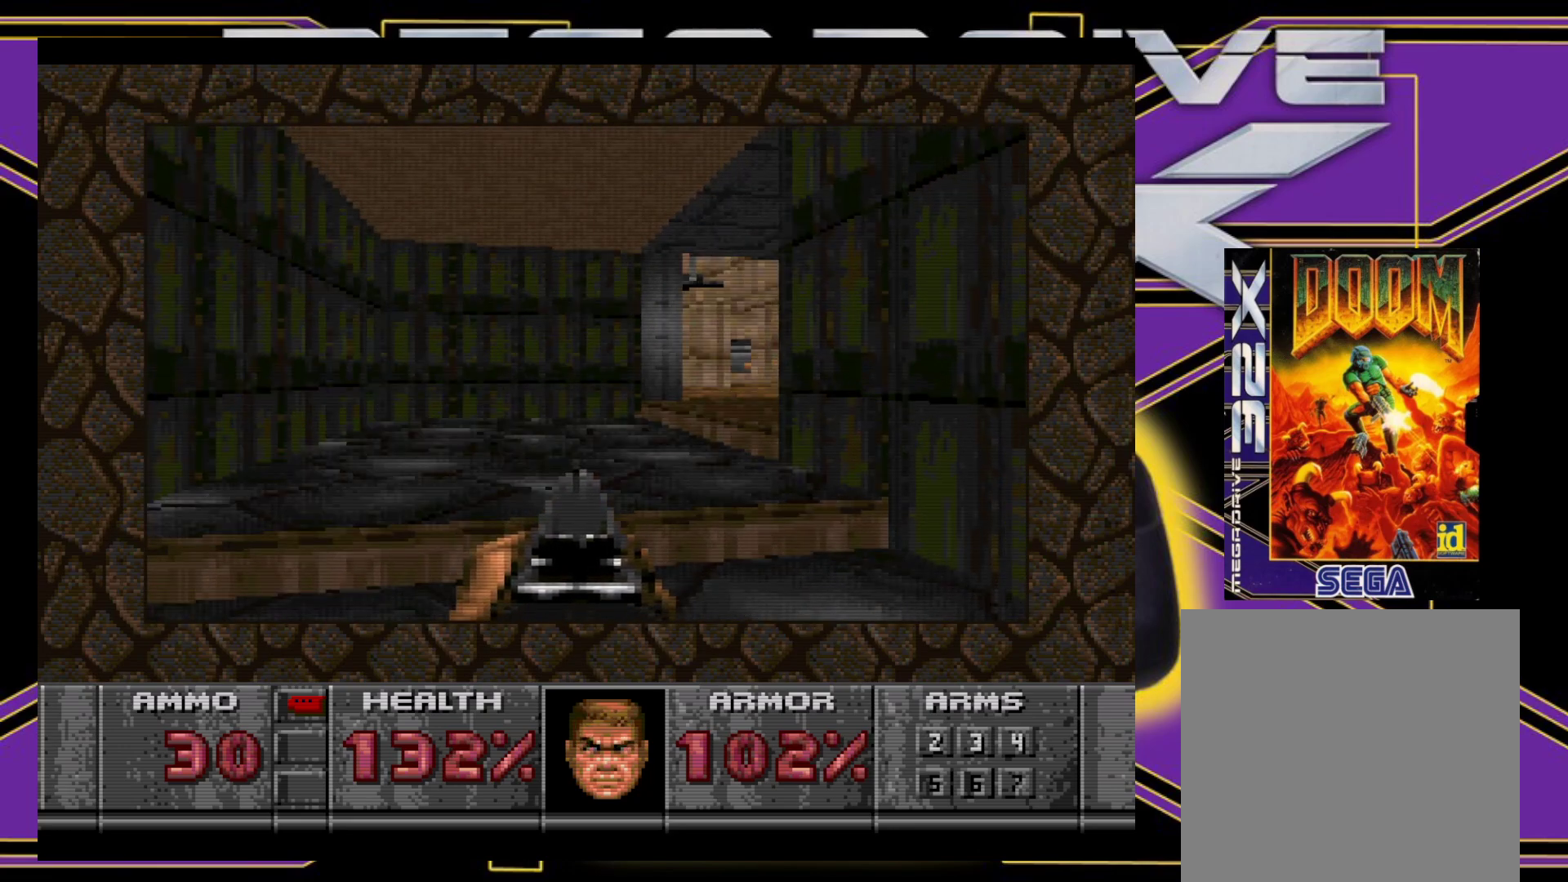
{"buttons": [], "events": [[283, "DPAD_UP", "up"], [300, "DPAD_RIGHT", "up"]]}
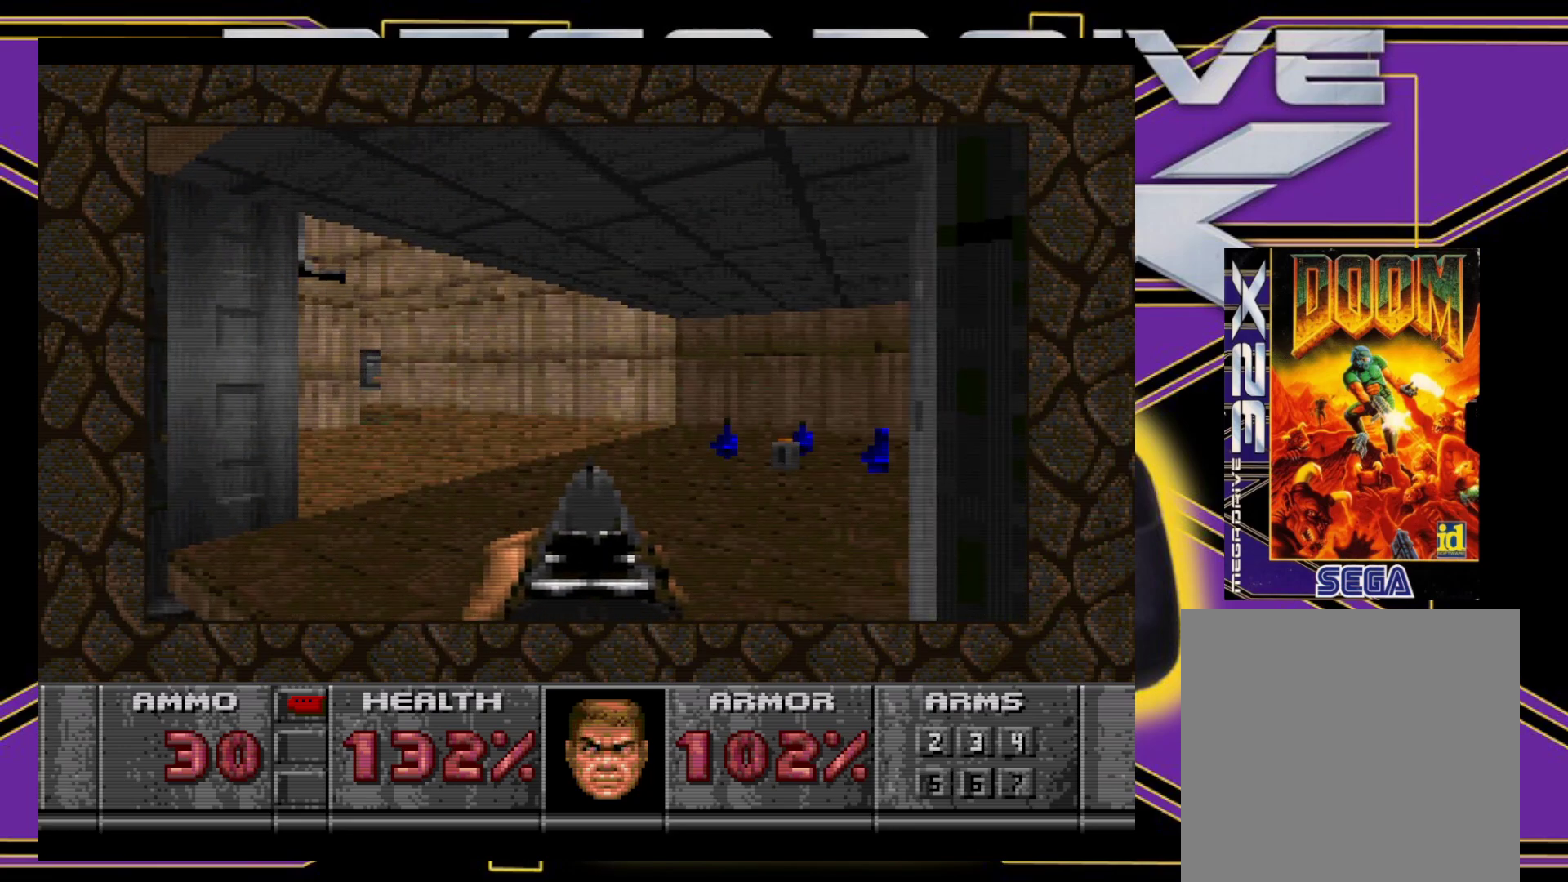
{"buttons": [], "events": []}
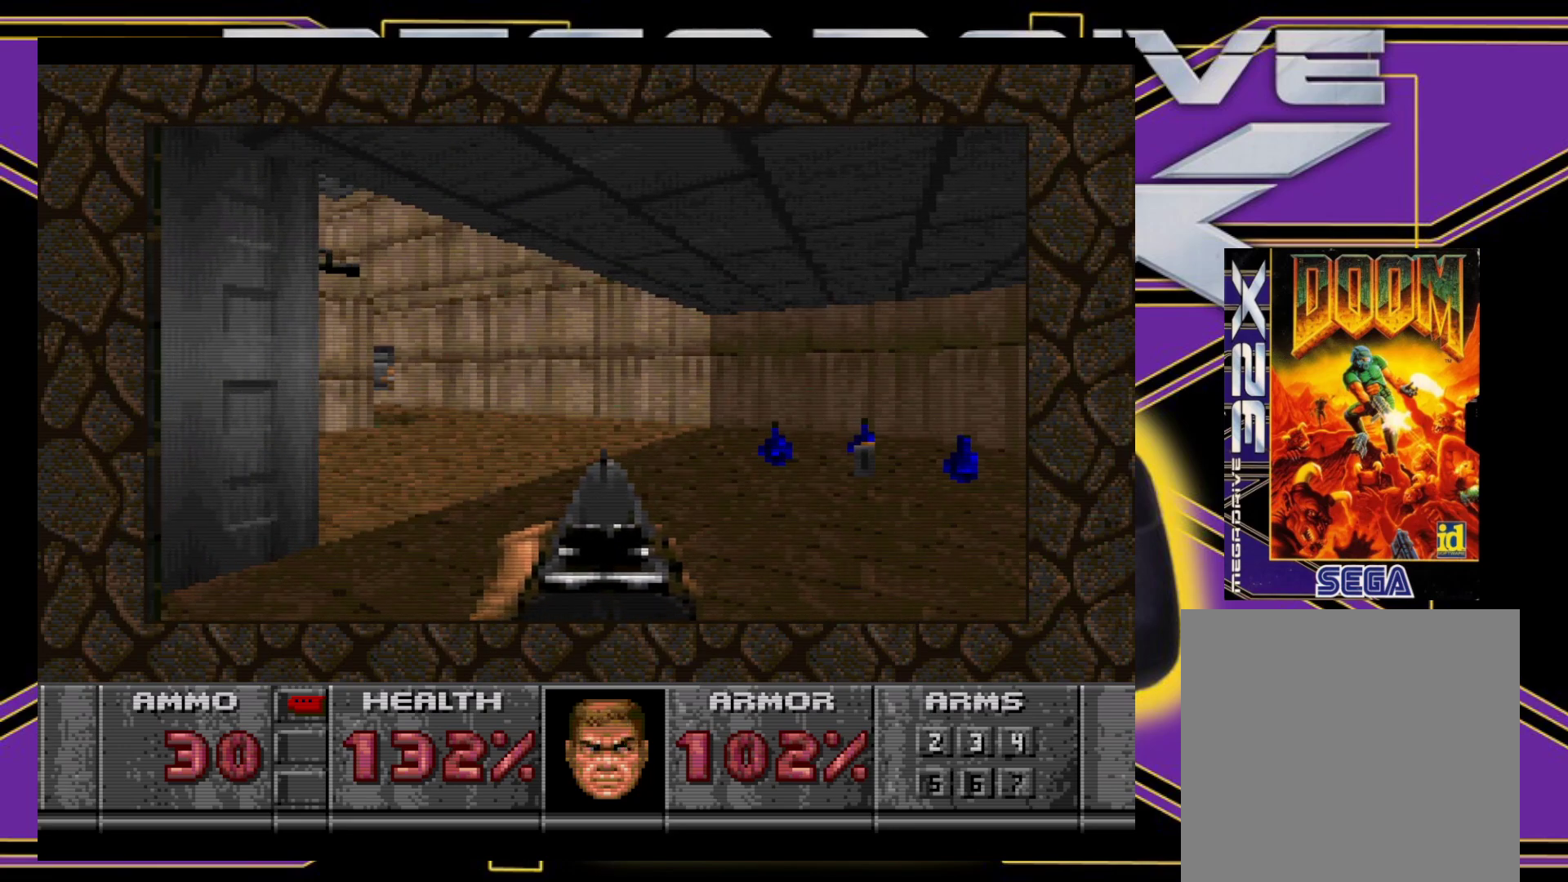
{"buttons": ["DPAD_DOWN", "DPAD_LEFT"], "events": [[17, "DPAD_UP", "down"], [50, "B", "down"], [83, "DPAD_RIGHT", "down"], [317, "DPAD_DOWN", "down"], [317, "DPAD_RIGHT", "up"], [317, "DPAD_UP", "up"], [333, "DPAD_LEFT", "down"], [400, "B", "up"]]}
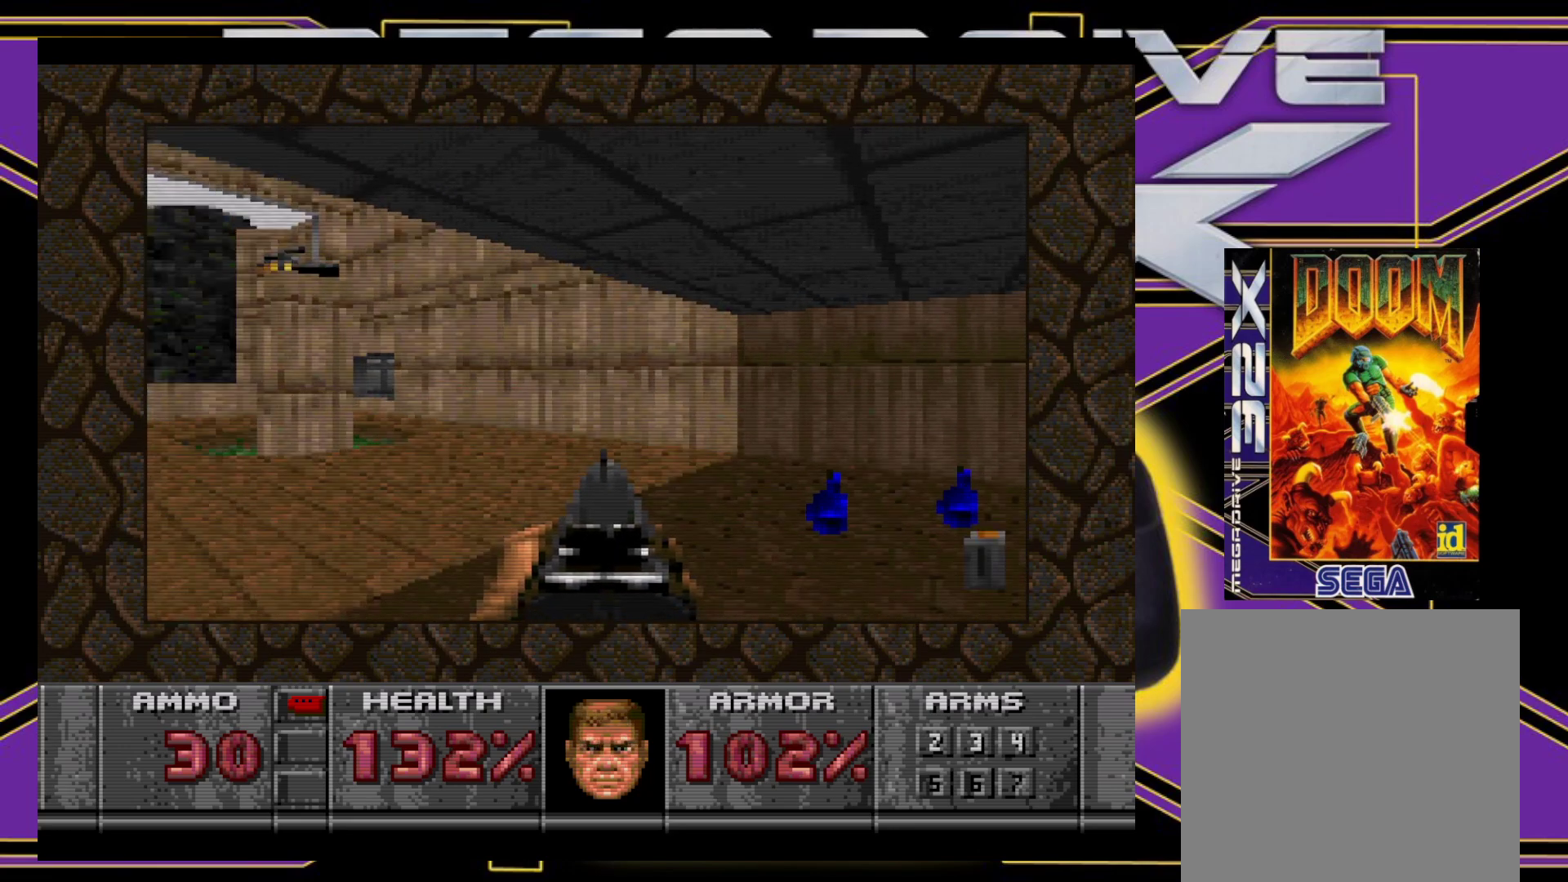
{"buttons": ["B", "DPAD_RIGHT"], "events": [[167, "DPAD_DOWN", "up"], [300, "DPAD_LEFT", "up"], [350, "B", "down"], [350, "DPAD_DOWN", "down"], [367, "DPAD_RIGHT", "down"], [500, "DPAD_DOWN", "up"]]}
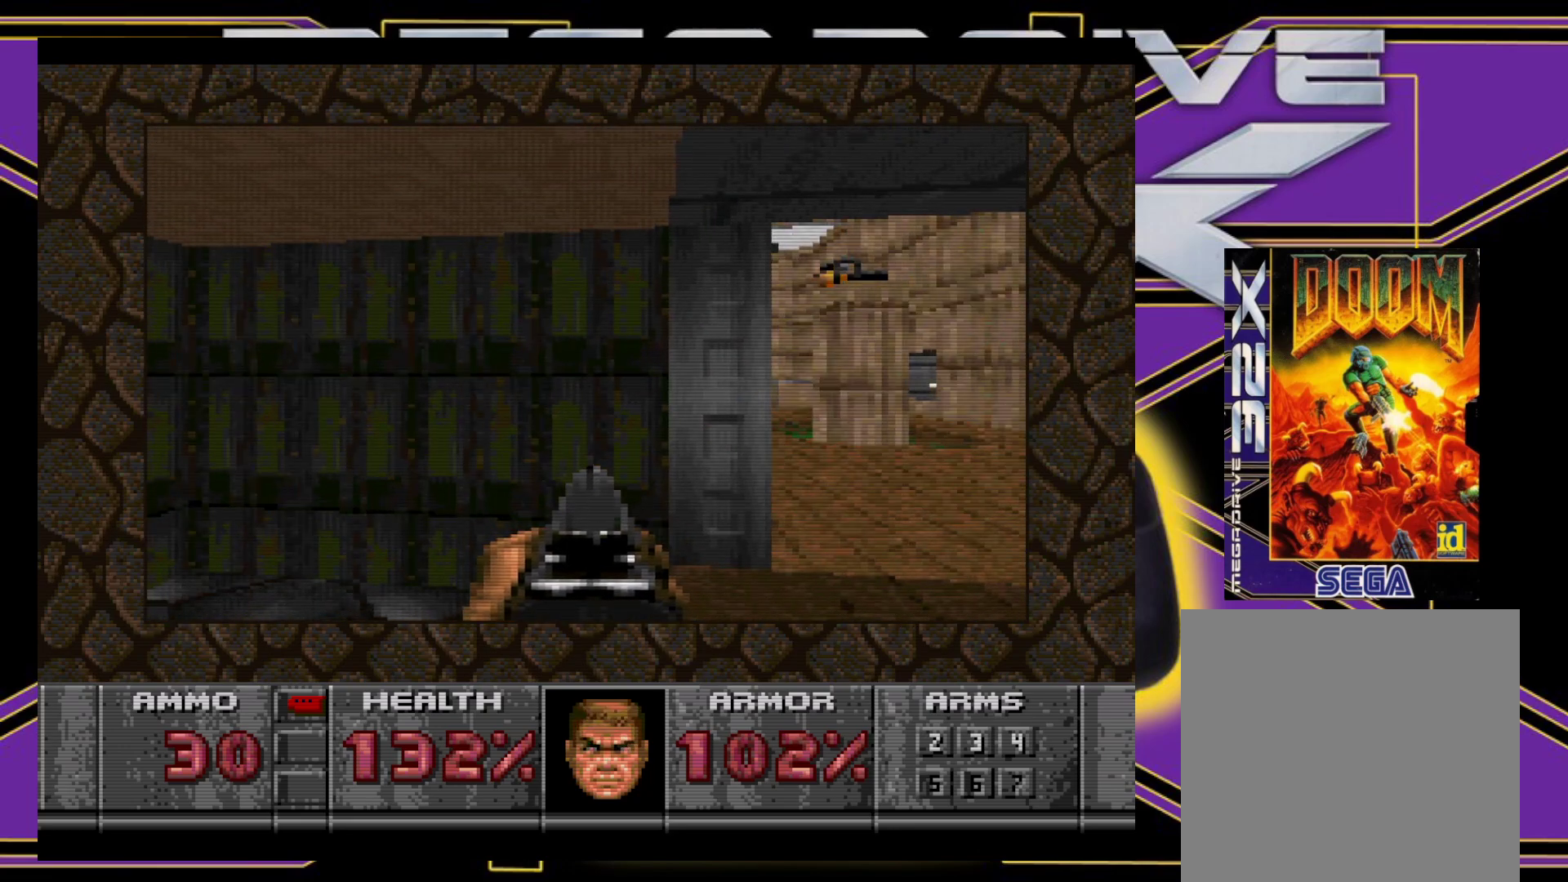
{"buttons": ["DPAD_LEFT"], "events": [[67, "DPAD_UP", "down"], [233, "DPAD_UP", "up"], [283, "DPAD_RIGHT", "up"], [350, "B", "up"], [450, "DPAD_LEFT", "down"]]}
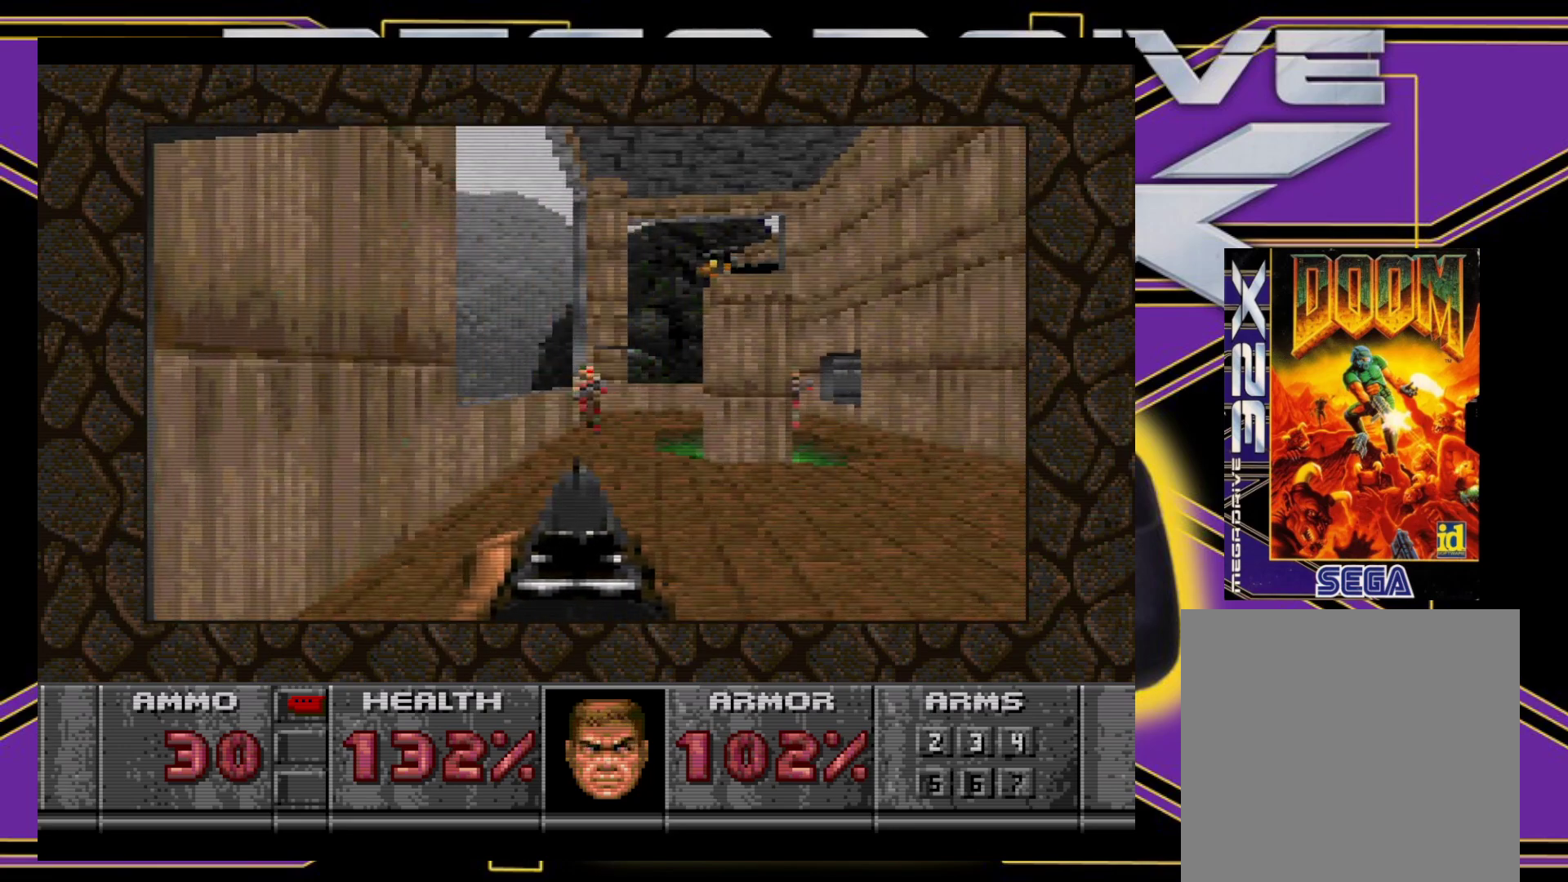
{"buttons": ["DPAD_DOWN"], "events": [[33, "DPAD_LEFT", "up"], [83, "A", "down"], [300, "DPAD_DOWN", "down"], [300, "DPAD_RIGHT", "down"], [367, "DPAD_RIGHT", "up"], [433, "A", "up"]]}
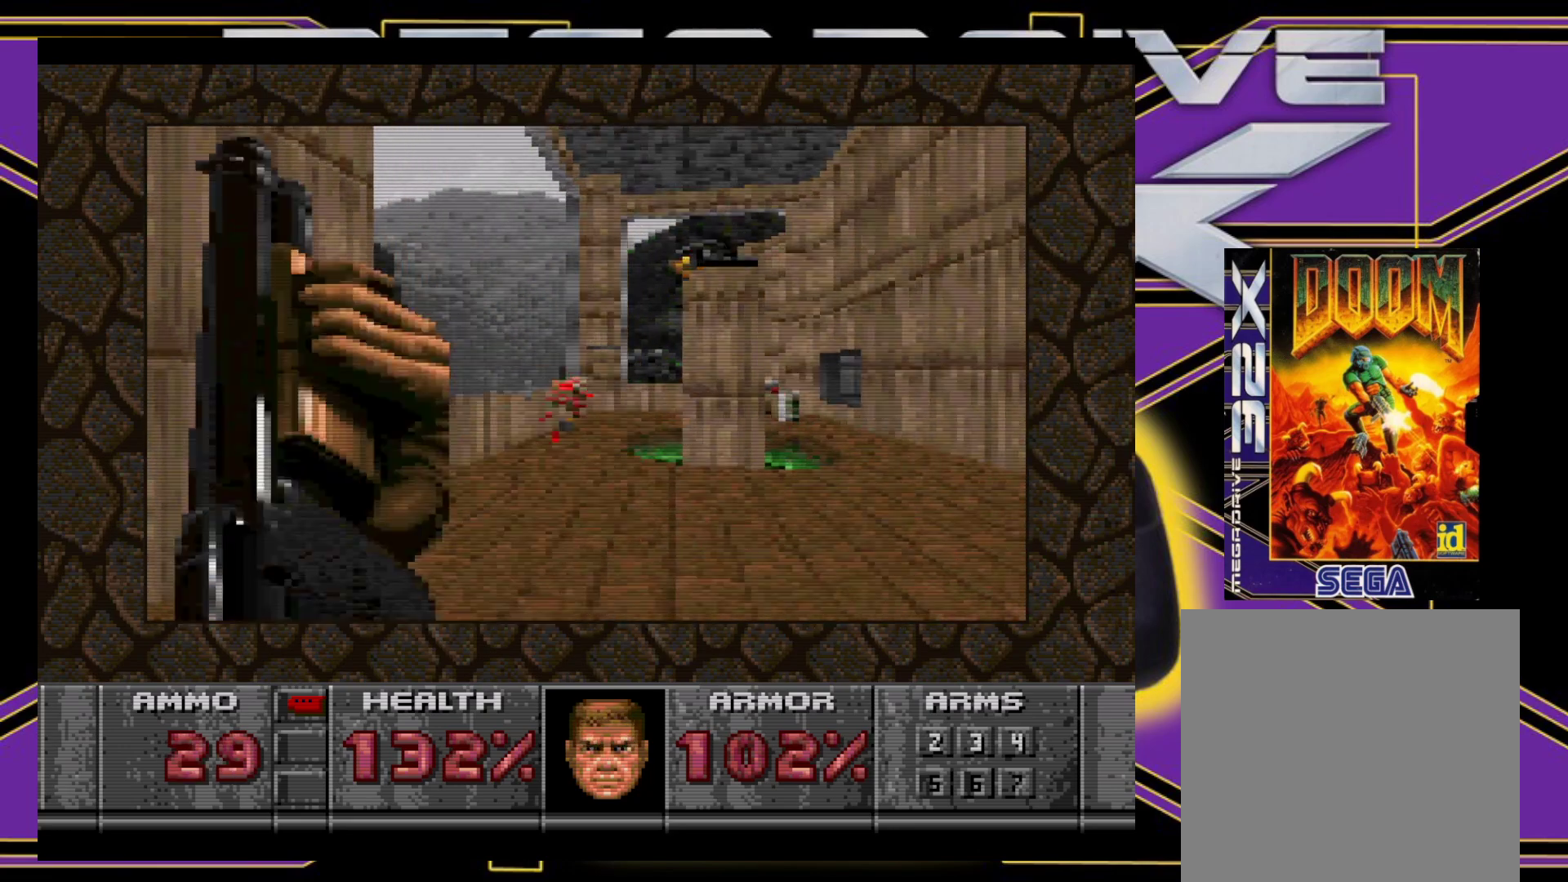
{"buttons": ["A"], "events": [[33, "DPAD_DOWN", "up"], [183, "DPAD_RIGHT", "down"], [367, "A", "down"], [367, "DPAD_RIGHT", "up"]]}
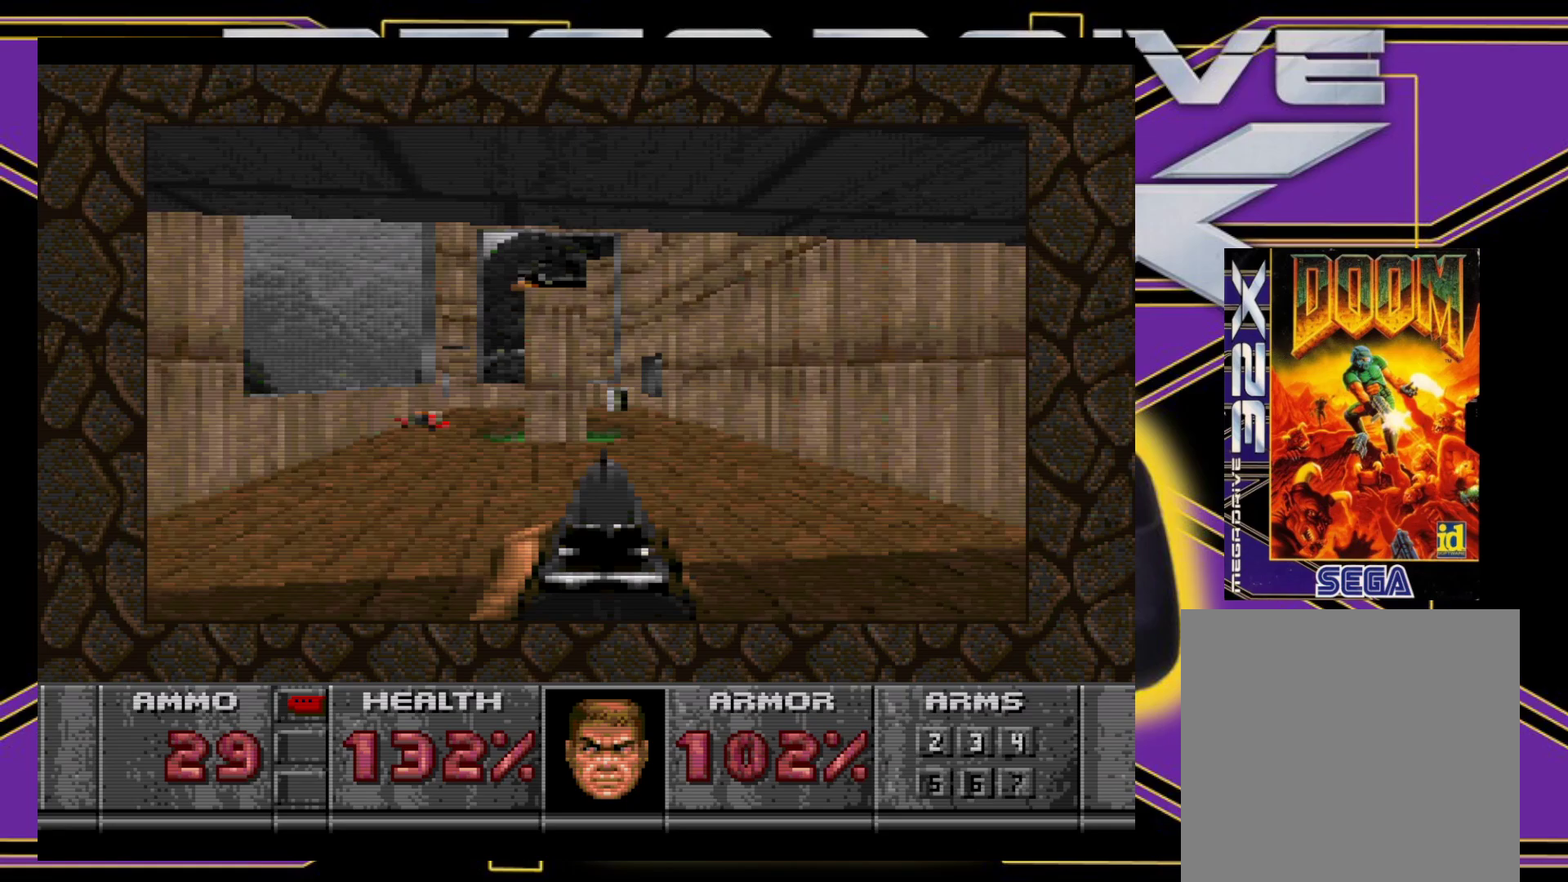
{"buttons": ["A"], "events": []}
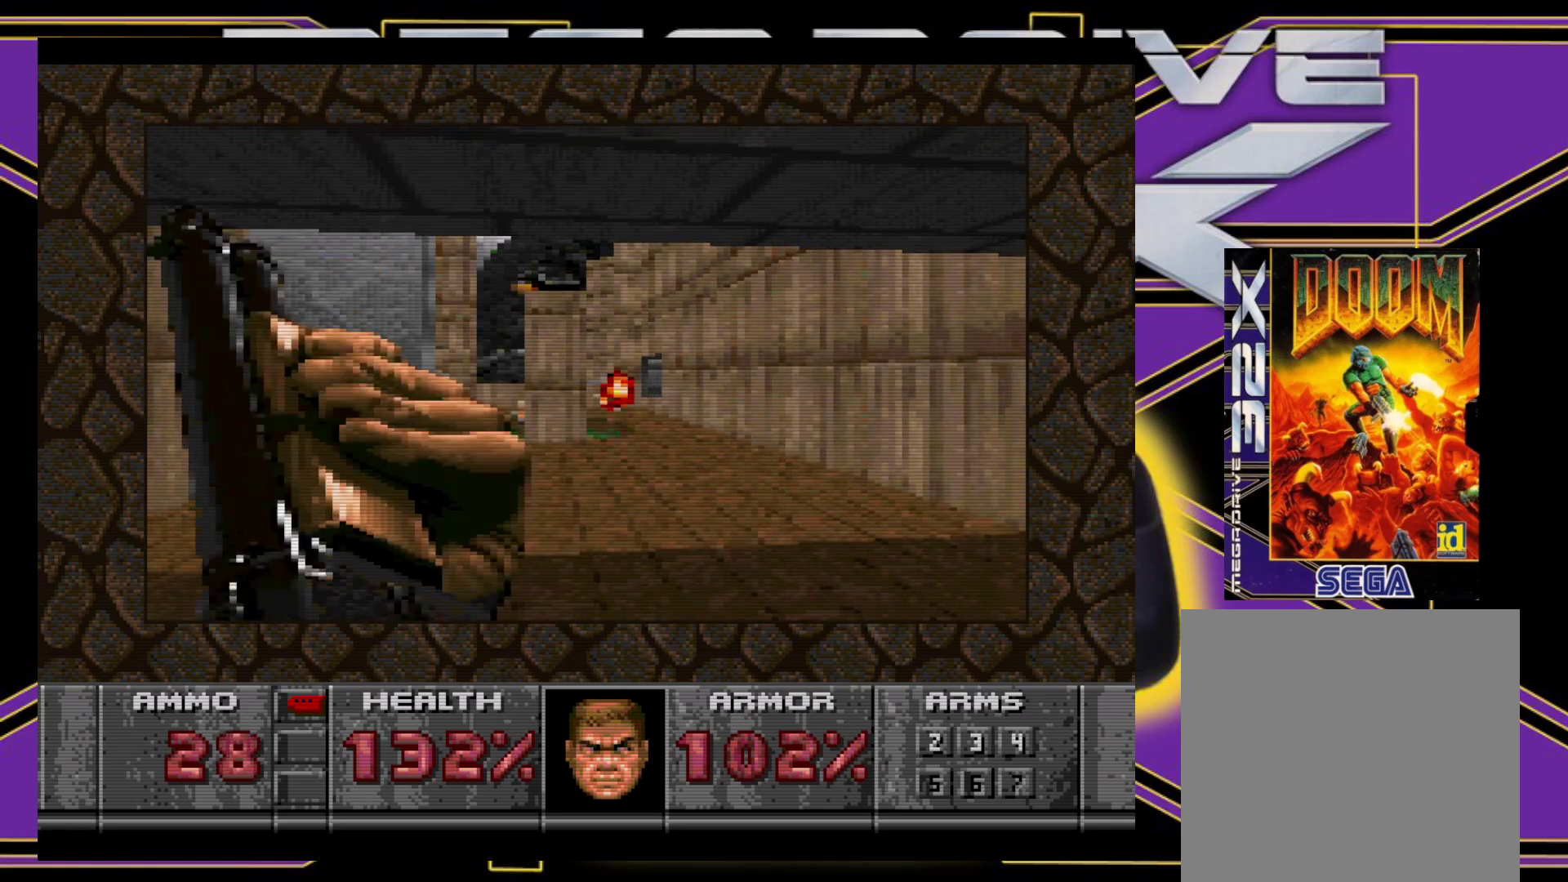
{"buttons": [], "events": [[33, "A", "up"], [367, "DPAD_LEFT", "down"], [483, "DPAD_LEFT", "up"]]}
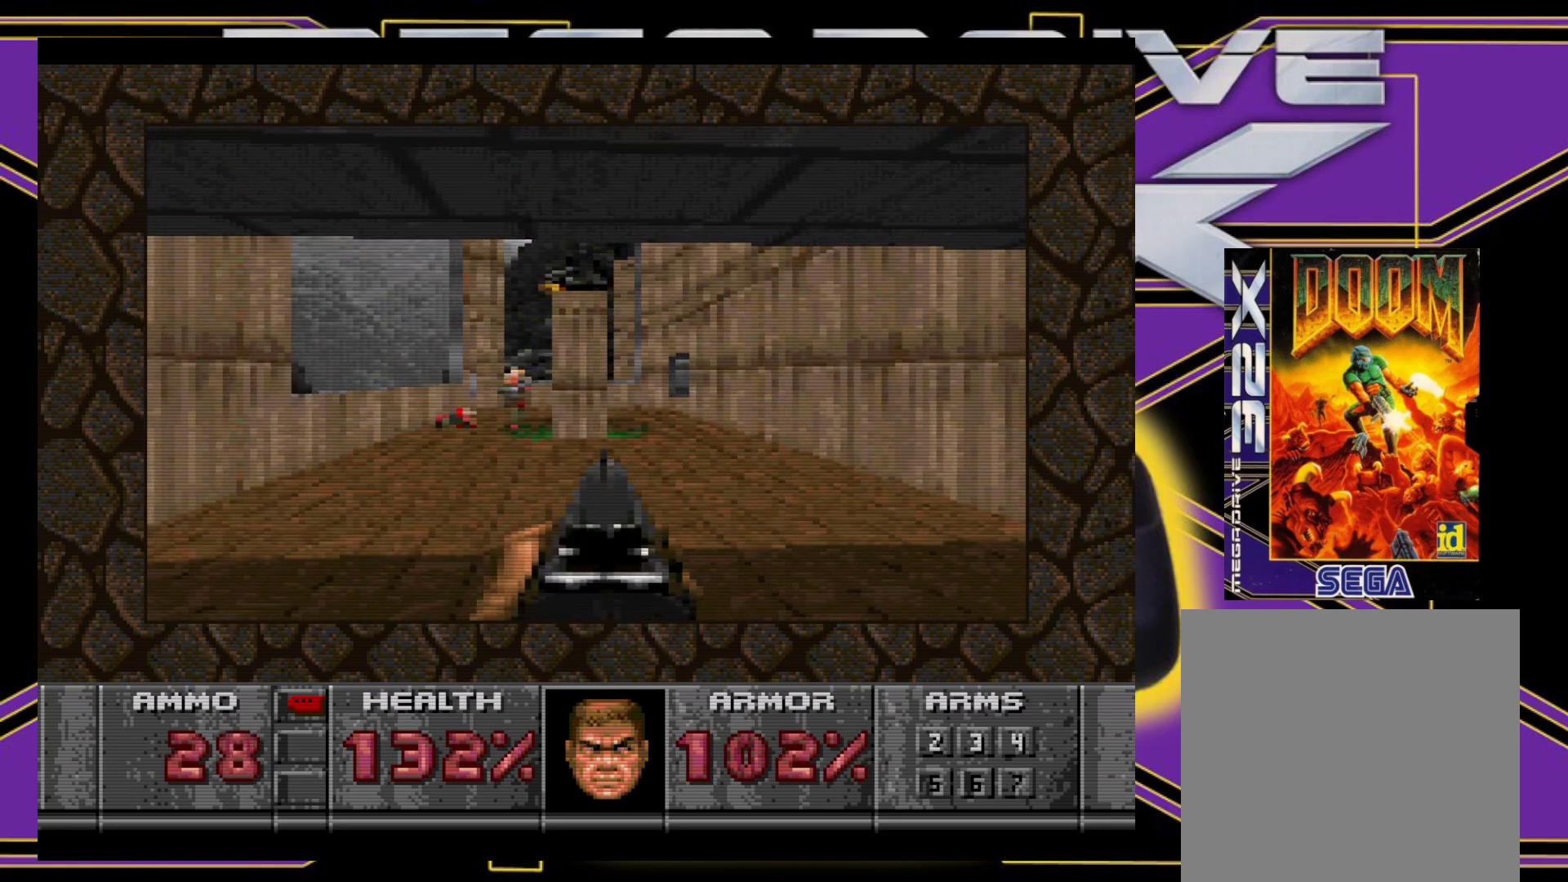
{"buttons": [], "events": [[33, "DPAD_LEFT", "down"], [67, "A", "down"], [133, "DPAD_LEFT", "up"], [350, "A", "up"]]}
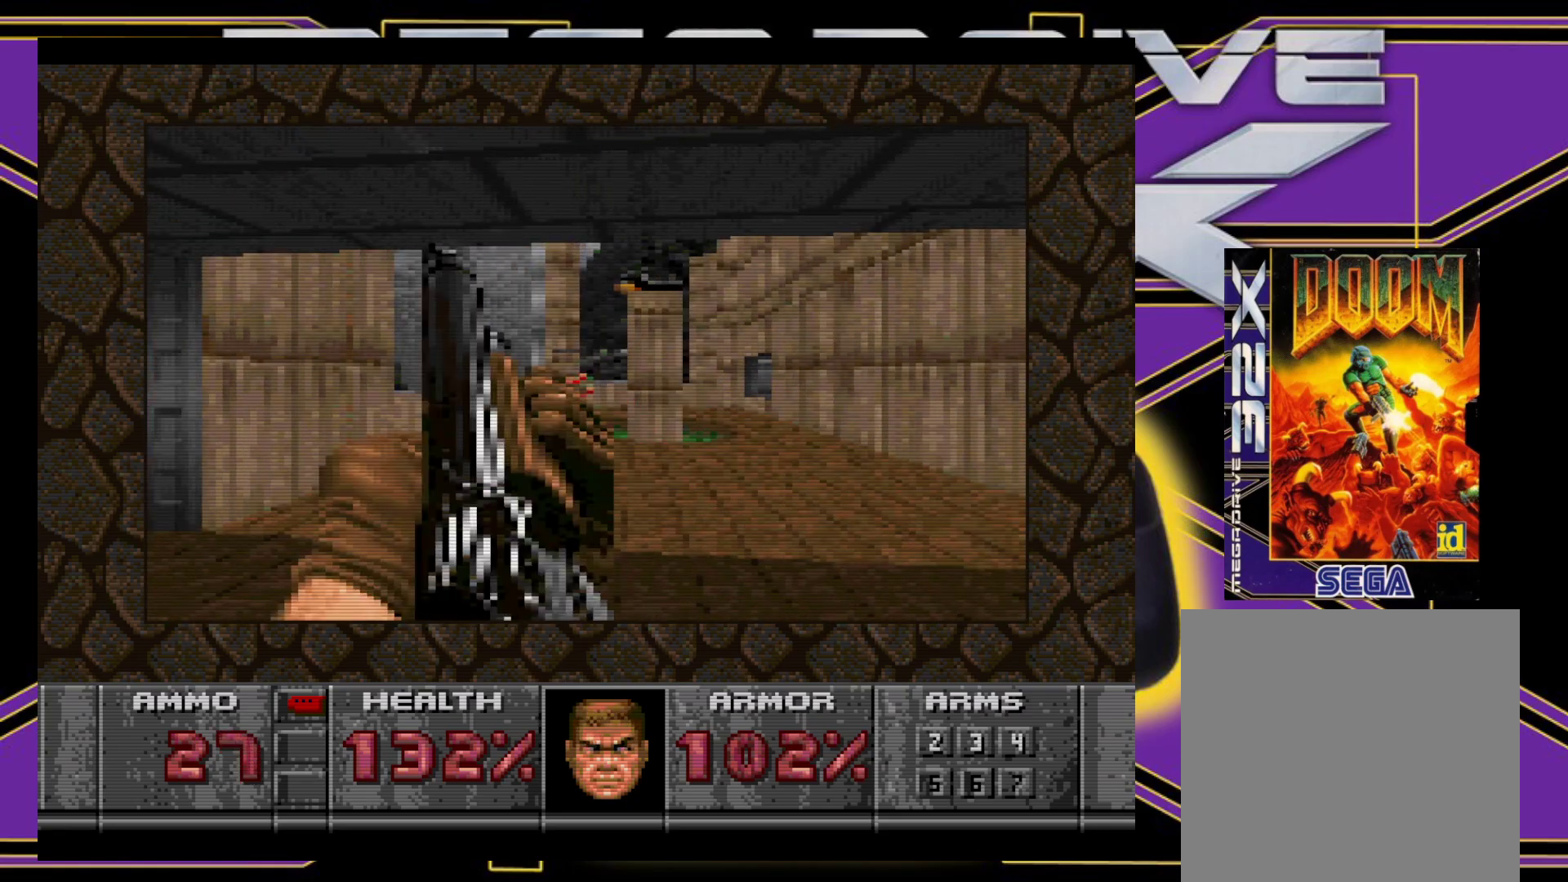
{"buttons": ["B", "DPAD_RIGHT"], "events": [[167, "DPAD_LEFT", "down"], [217, "DPAD_DOWN", "down"], [250, "B", "down"], [250, "DPAD_LEFT", "up"], [267, "DPAD_RIGHT", "down"], [483, "DPAD_DOWN", "up"]]}
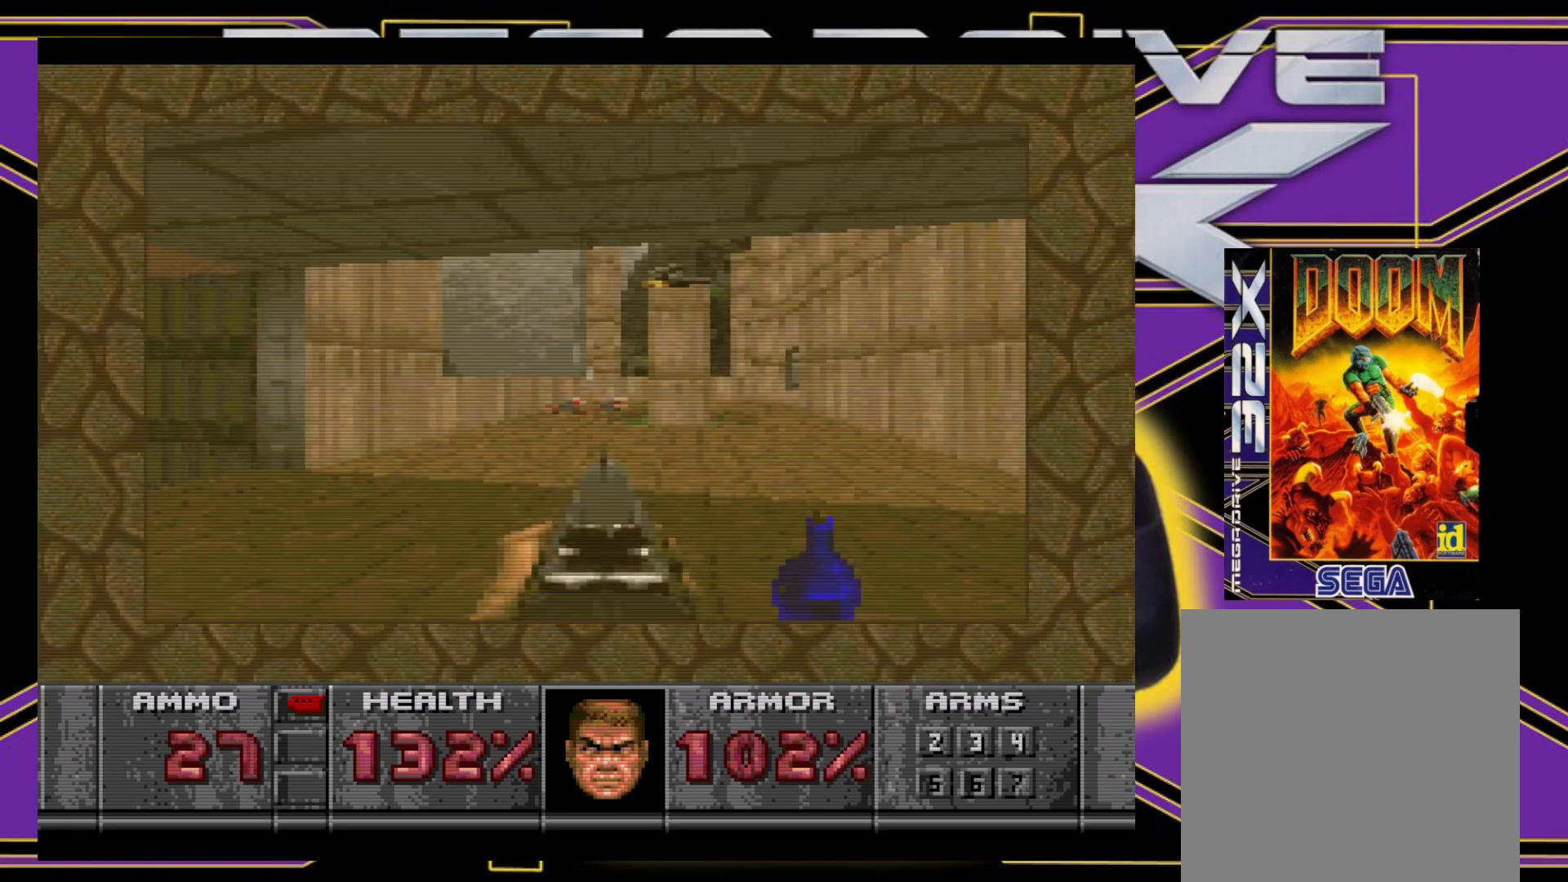
{"buttons": ["DPAD_UP", "DPAD_LEFT"], "events": [[67, "DPAD_RIGHT", "up"], [100, "B", "up"], [350, "DPAD_LEFT", "down"], [350, "DPAD_UP", "down"]]}
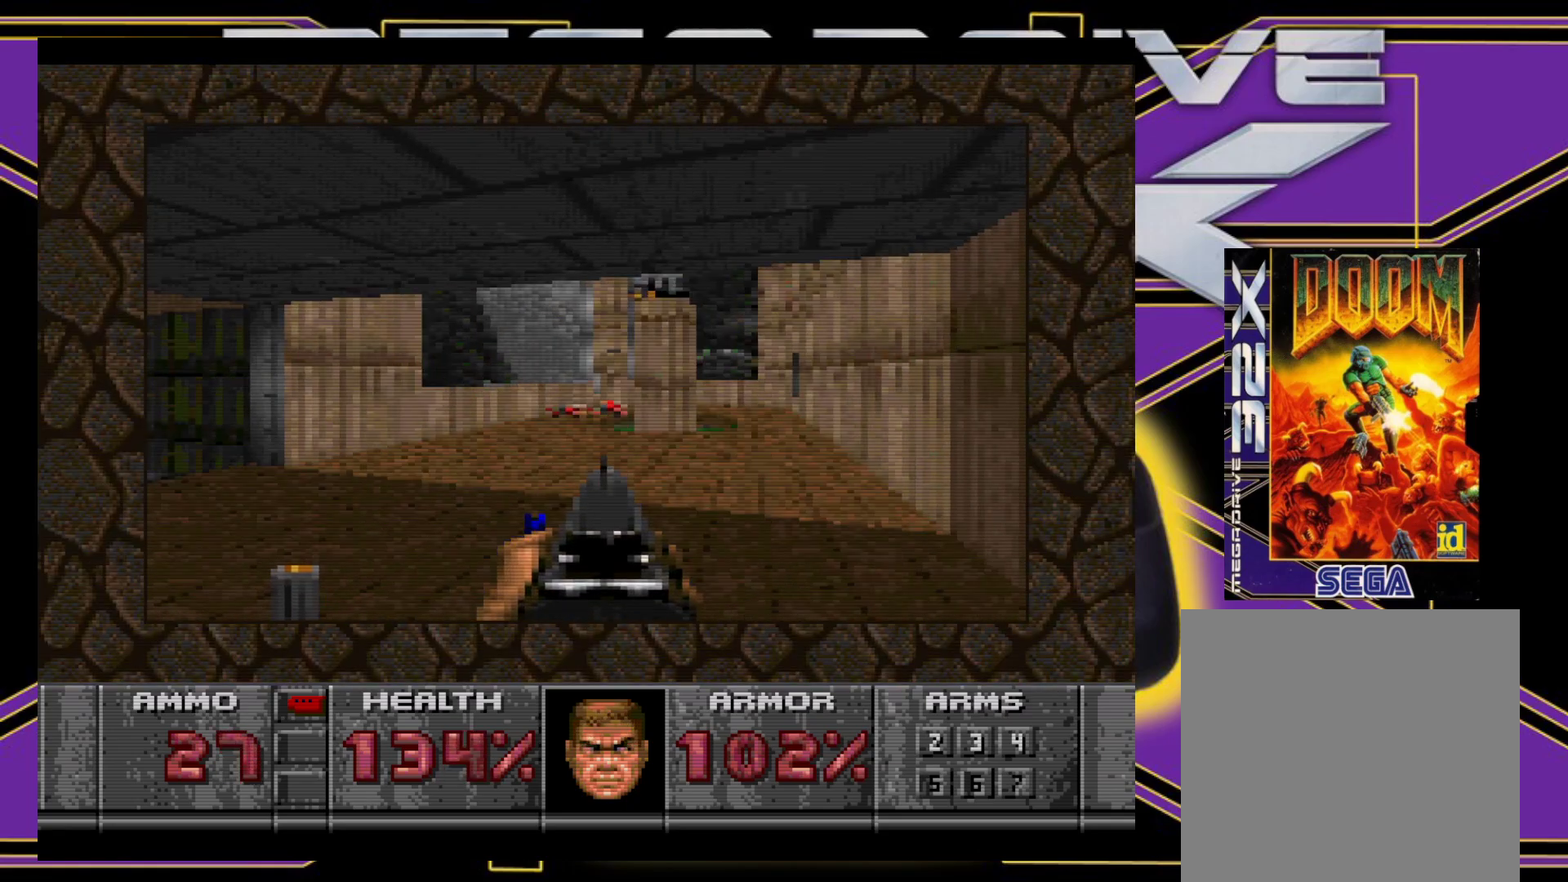
{"buttons": ["DPAD_DOWN", "DPAD_LEFT"]}
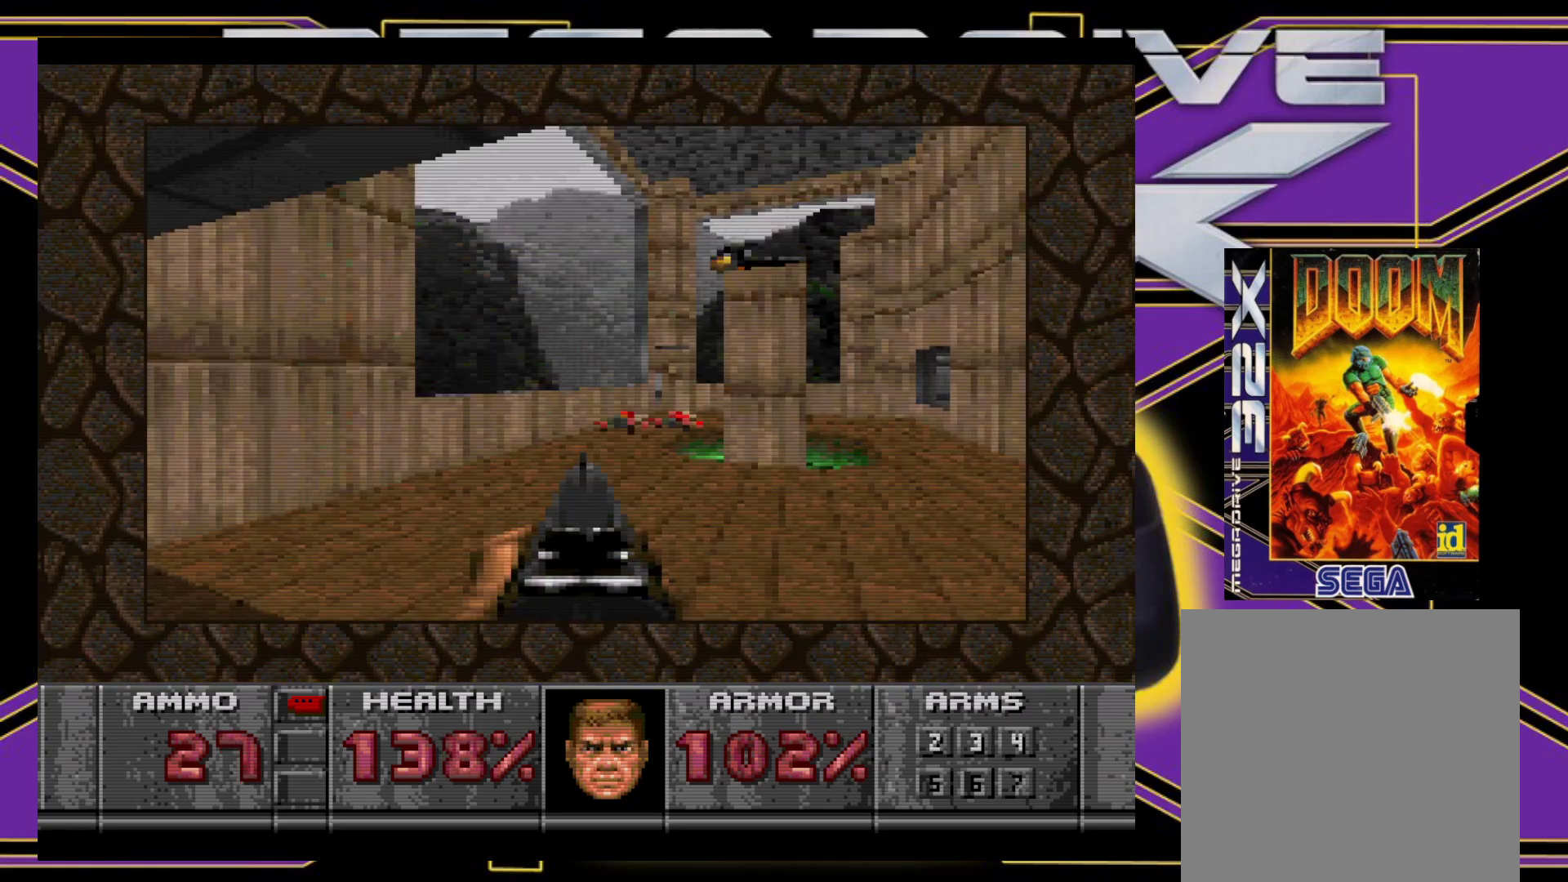
{"buttons": [], "events": [[200, "DPAD_LEFT", "up"], [283, "DPAD_DOWN", "up"]]}
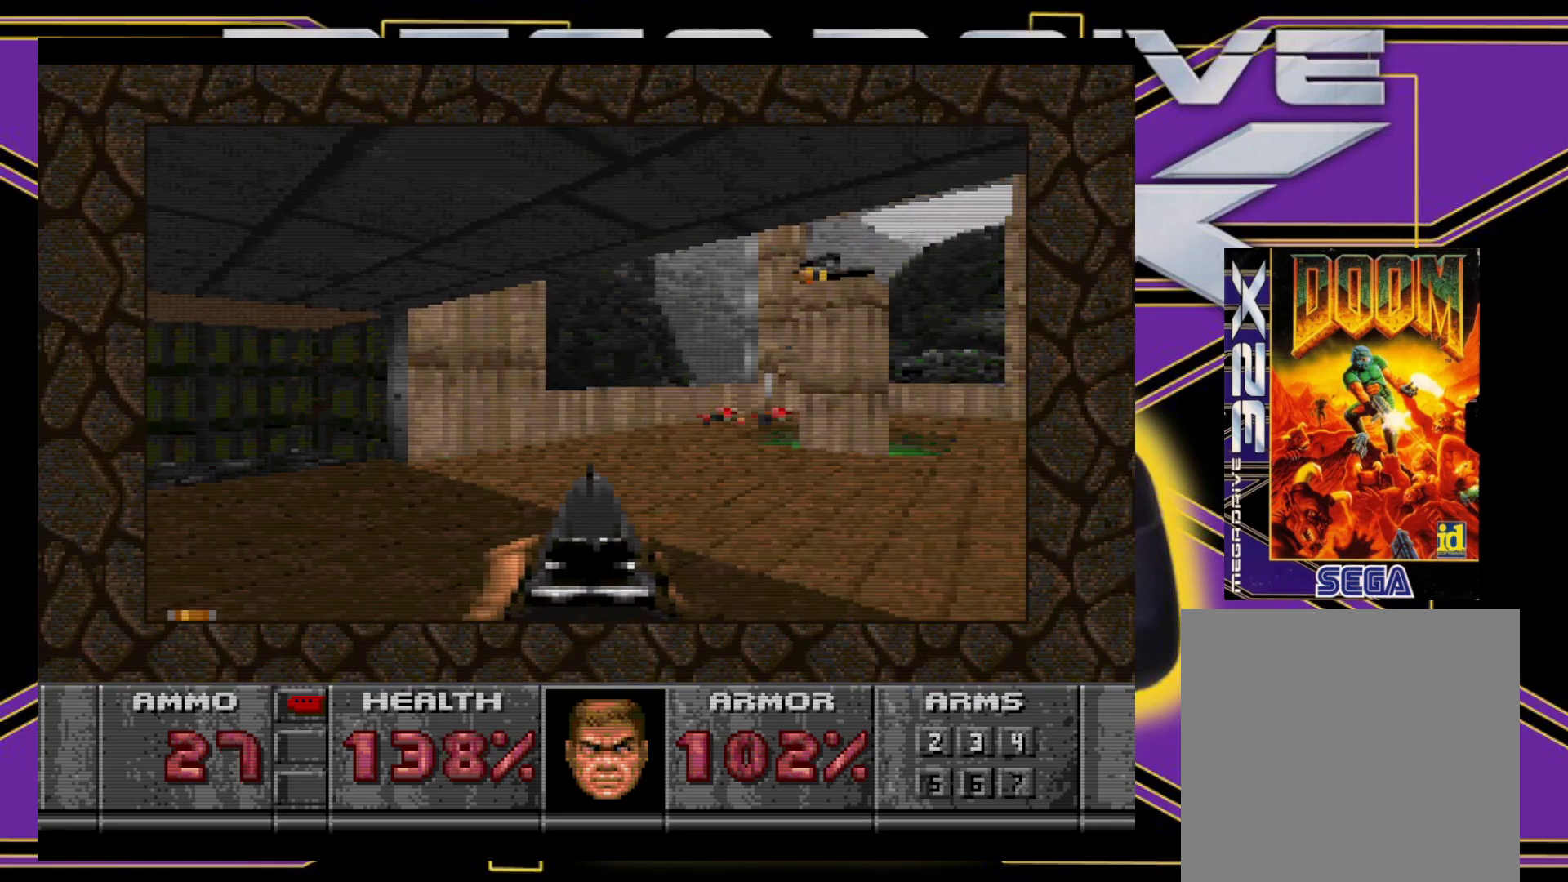
{"buttons": ["DPAD_UP", "DPAD_RIGHT"], "events": [[33, "DPAD_LEFT", "down"], [33, "DPAD_UP", "down"], [167, "DPAD_LEFT", "up"], [183, "DPAD_RIGHT", "down"]]}
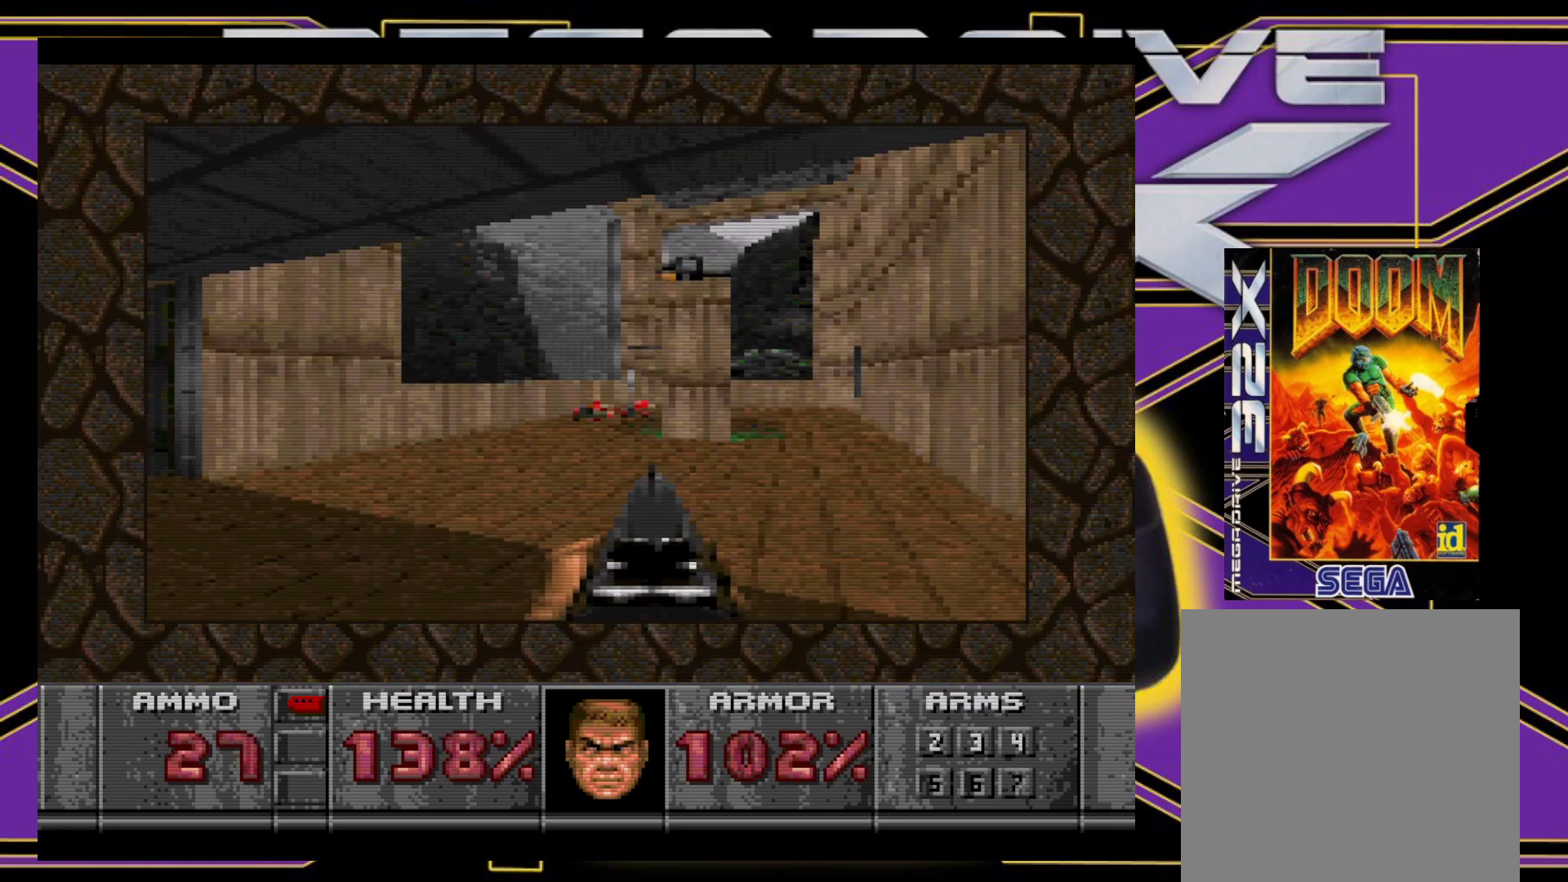
{"buttons": ["DPAD_UP", "DPAD_RIGHT"], "events": [[17, "DPAD_UP", "up"], [67, "DPAD_RIGHT", "up"], [283, "DPAD_RIGHT", "down"], [300, "DPAD_UP", "down"]]}
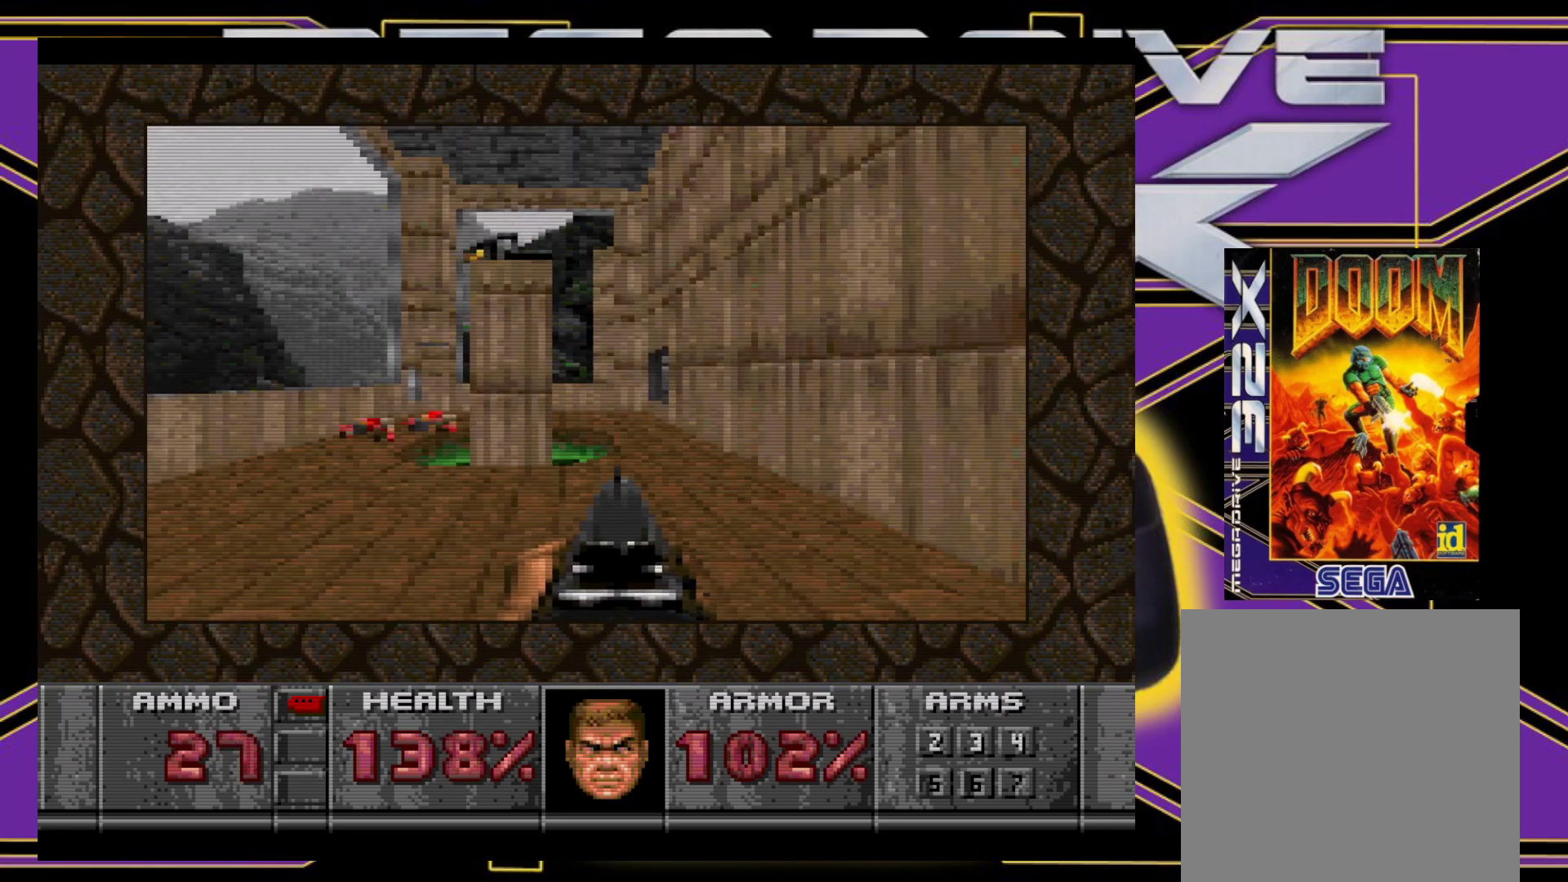
{"buttons": ["DPAD_UP"], "events": [[17, "DPAD_RIGHT", "up"], [33, "B", "down"], [100, "DPAD_RIGHT", "down"], [300, "DPAD_RIGHT", "up"], [317, "B", "up"], [383, "DPAD_LEFT", "down"], [433, "DPAD_LEFT", "up"]]}
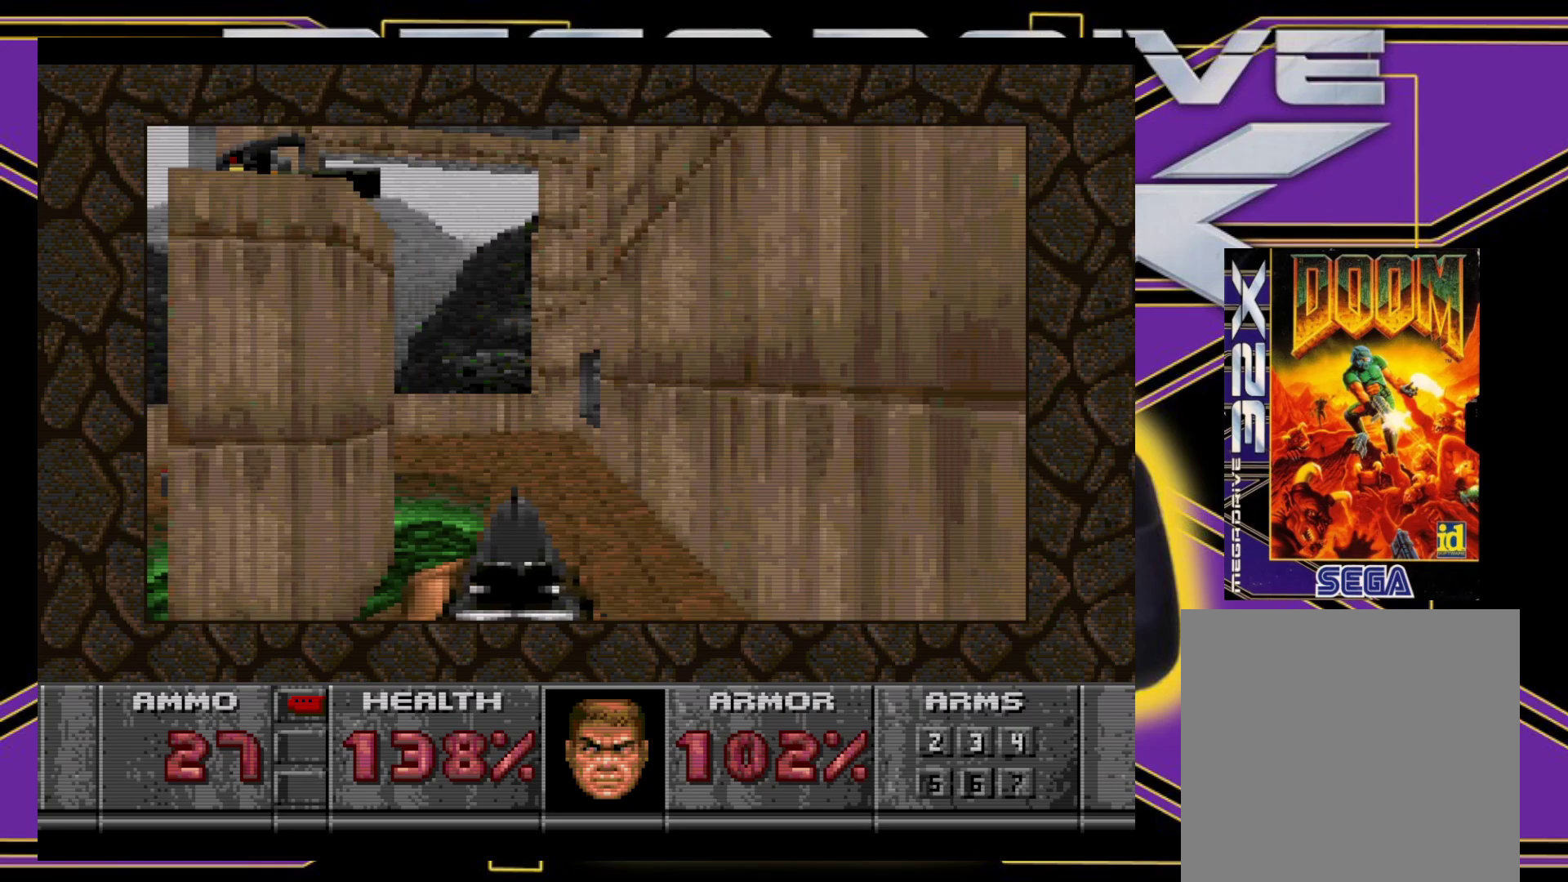
{"buttons": ["B", "DPAD_UP", "DPAD_LEFT"], "events": [[167, "DPAD_RIGHT", "down"], [383, "B", "down"], [417, "DPAD_LEFT", "down"], [417, "DPAD_RIGHT", "up"]]}